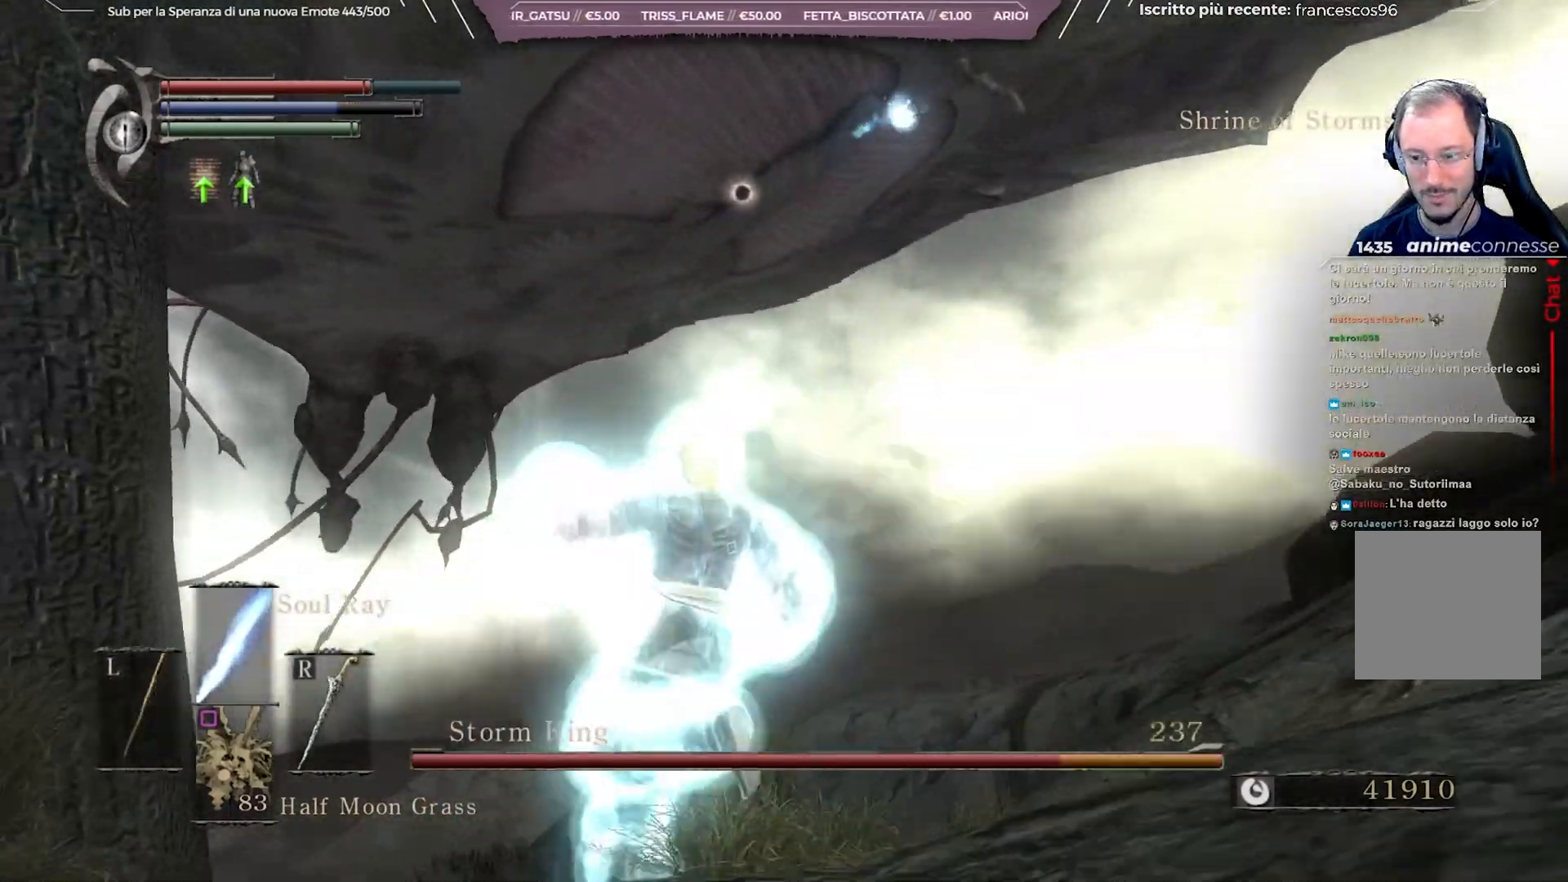
Gameplay with a controller (Xbox layout); each line is a JSON object with the inputs held at the frame after it. "events" lists button and stick changes between this image and that frame as [ms after this image, input, new state], when the widget could be followed in between.
{"buttons": [], "left_stick": "up-left", "right_stick": "center", "events": [[67, "L1", "down"], [267, "L1", "up"], [350, "L1", "down"], [467, "L1", "up"]]}
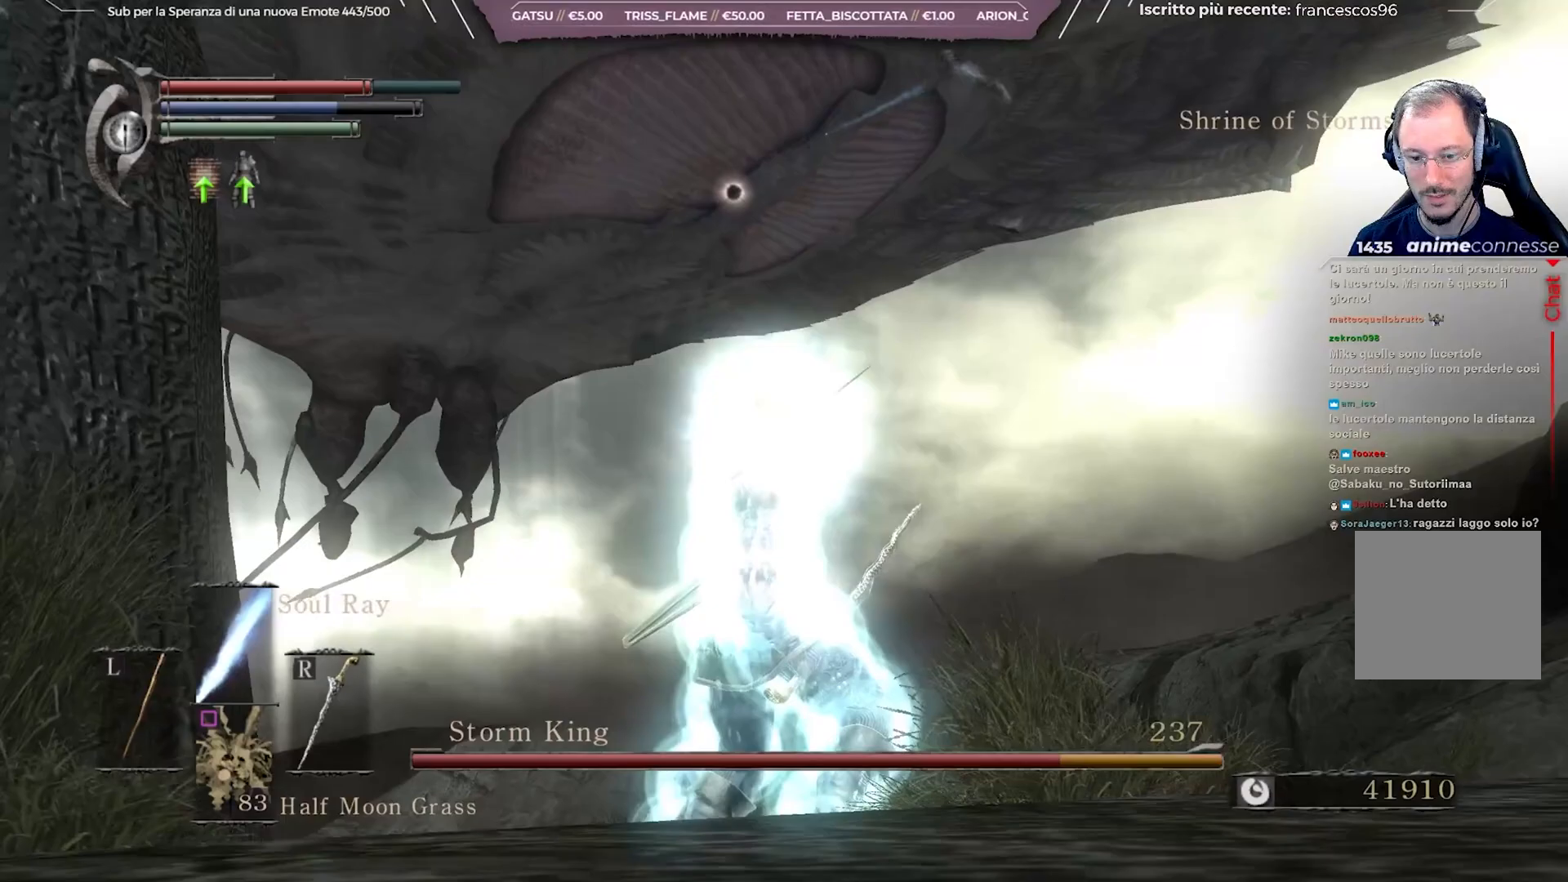
{"buttons": [], "left_stick": "up-left", "right_stick": "center", "events": []}
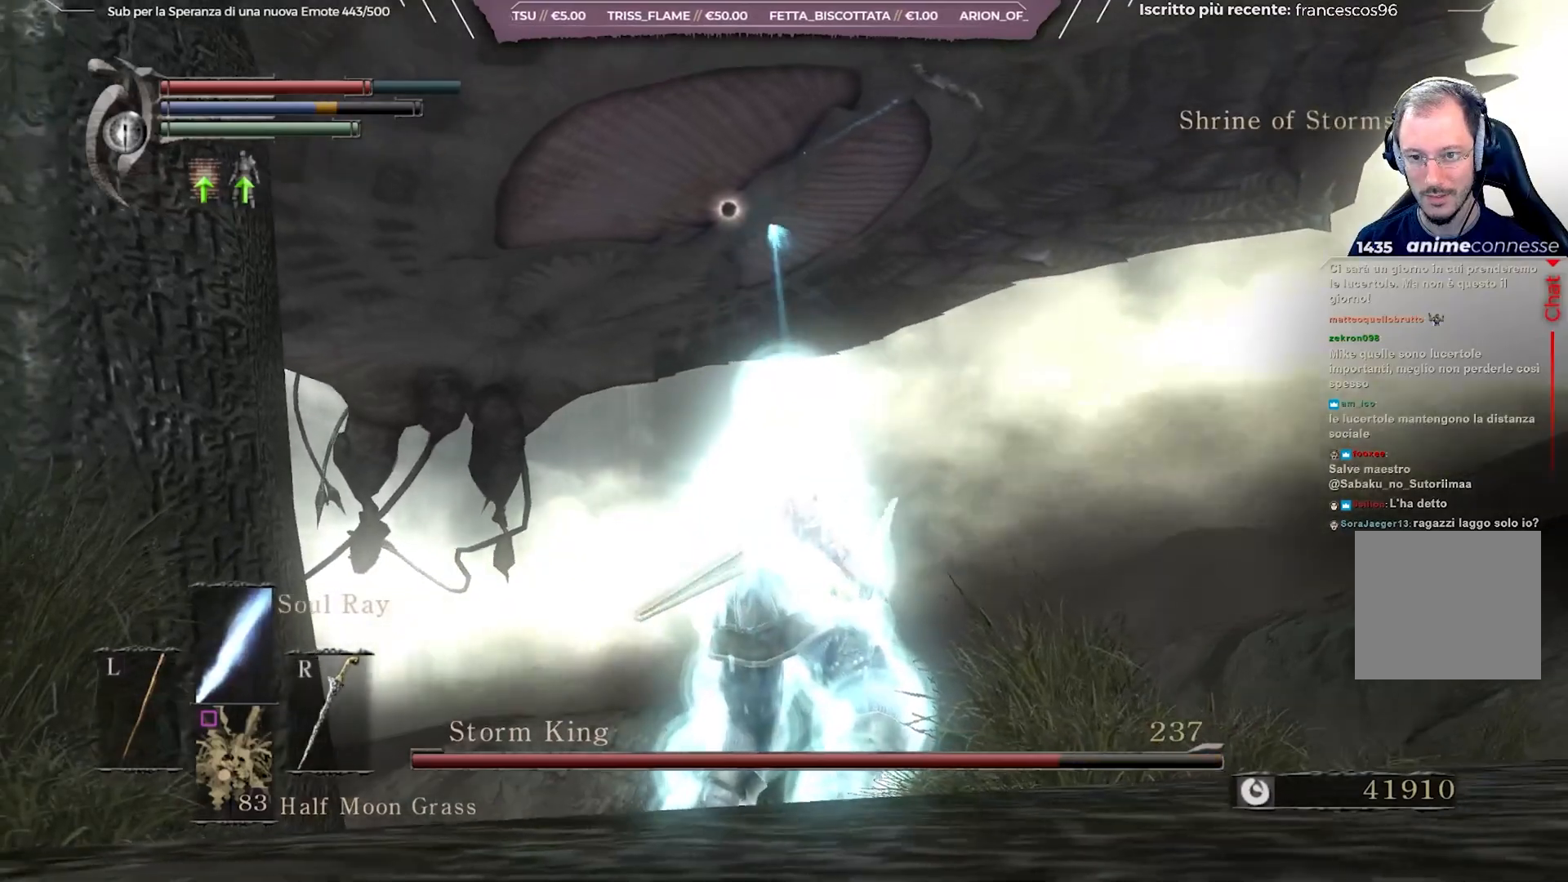
{"buttons": [], "left_stick": "up-left", "right_stick": "center", "events": [[133, "right_stick", "up"], [267, "right_stick", "center"]]}
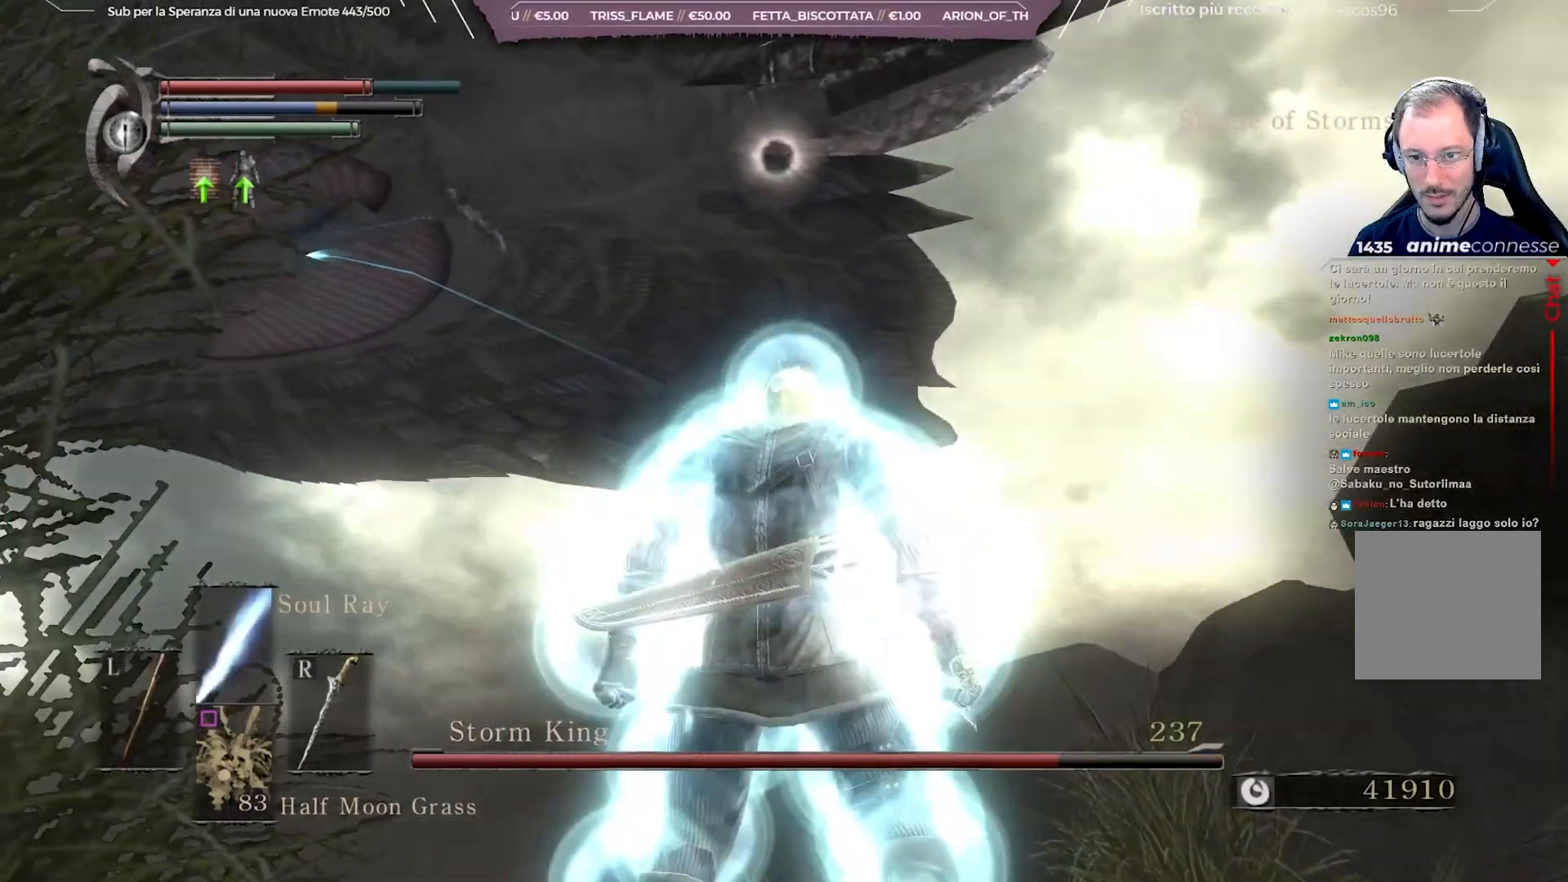
{"buttons": ["L1"], "left_stick": "up-left", "right_stick": "center", "events": [[83, "L1", "down"], [183, "L1", "up"], [250, "L1", "down"], [333, "L1", "up"], [433, "L1", "down"]]}
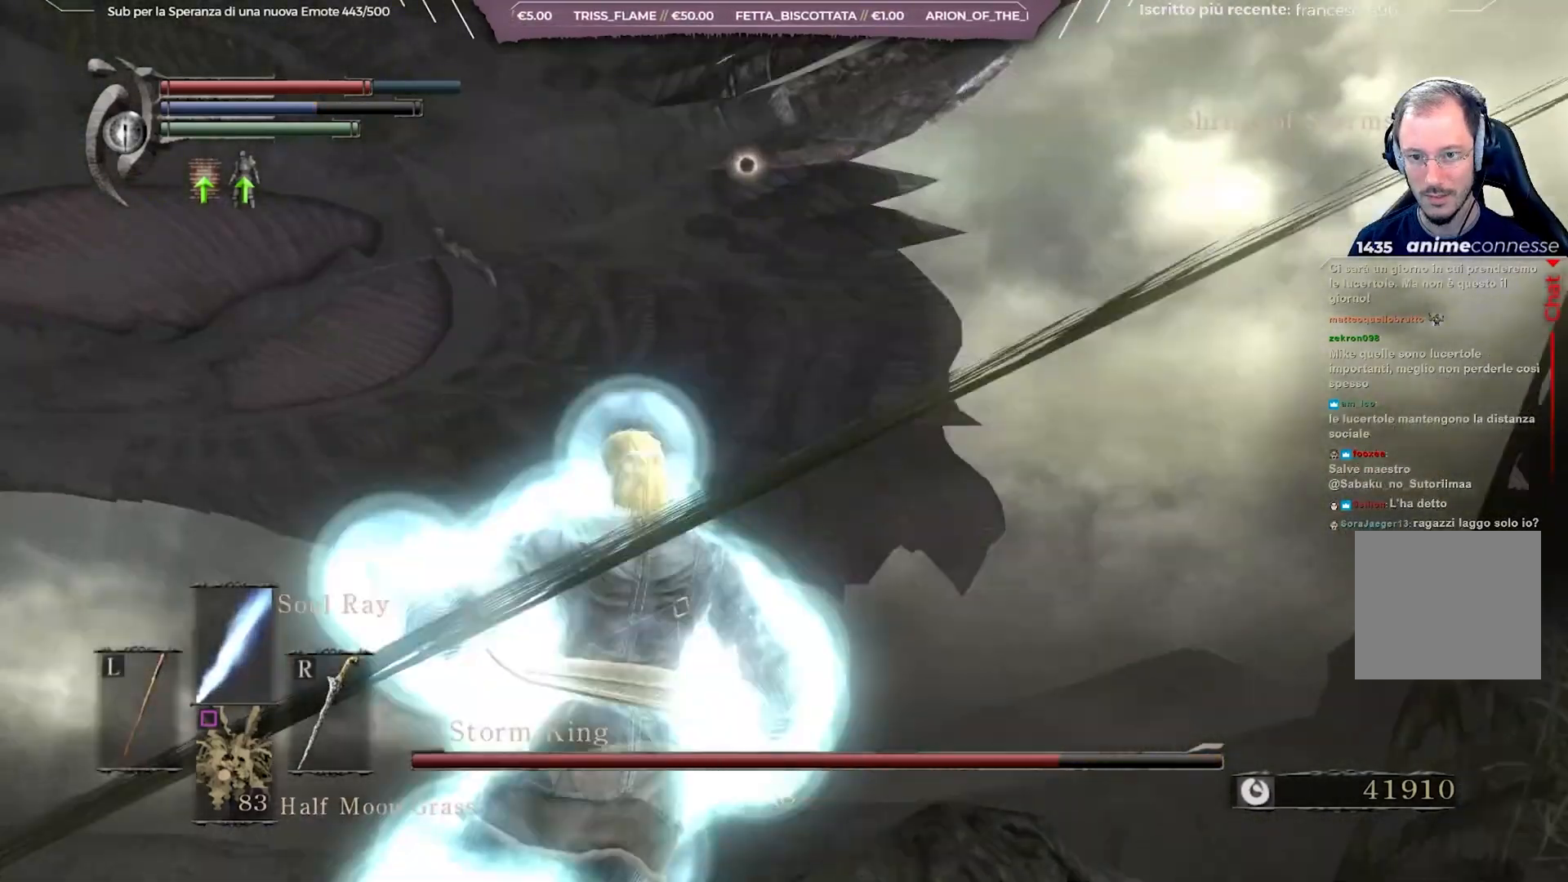
{"buttons": [], "left_stick": "up-left", "right_stick": "center", "events": [[100, "L1", "up"], [283, "L1", "down"], [483, "L1", "up"]]}
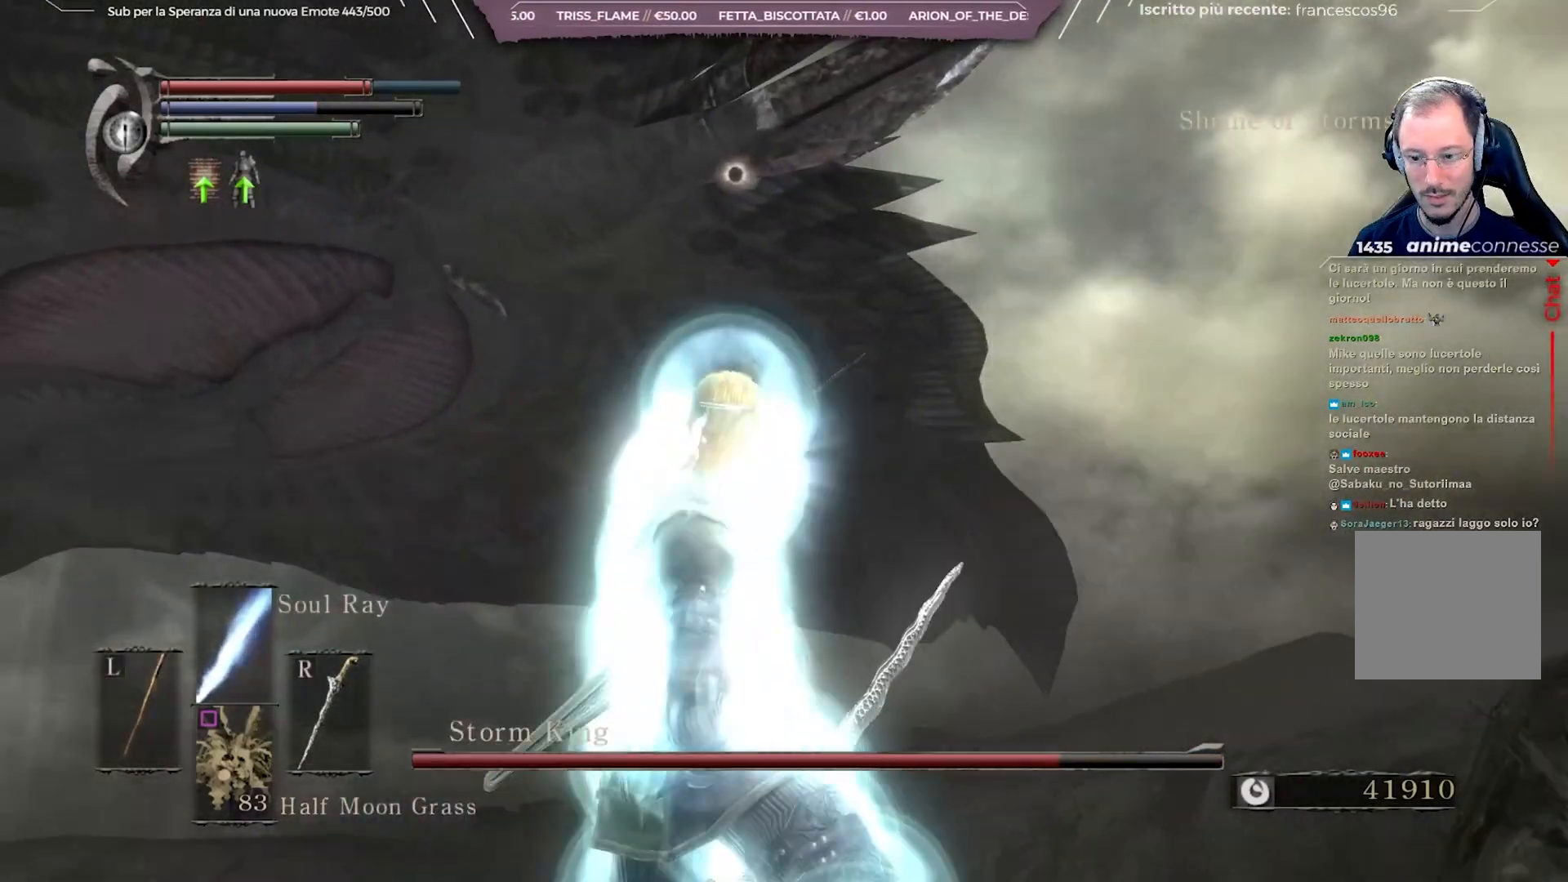
{"buttons": [], "left_stick": "up-left", "right_stick": "center", "events": [[83, "L1", "down"], [167, "L1", "up"]]}
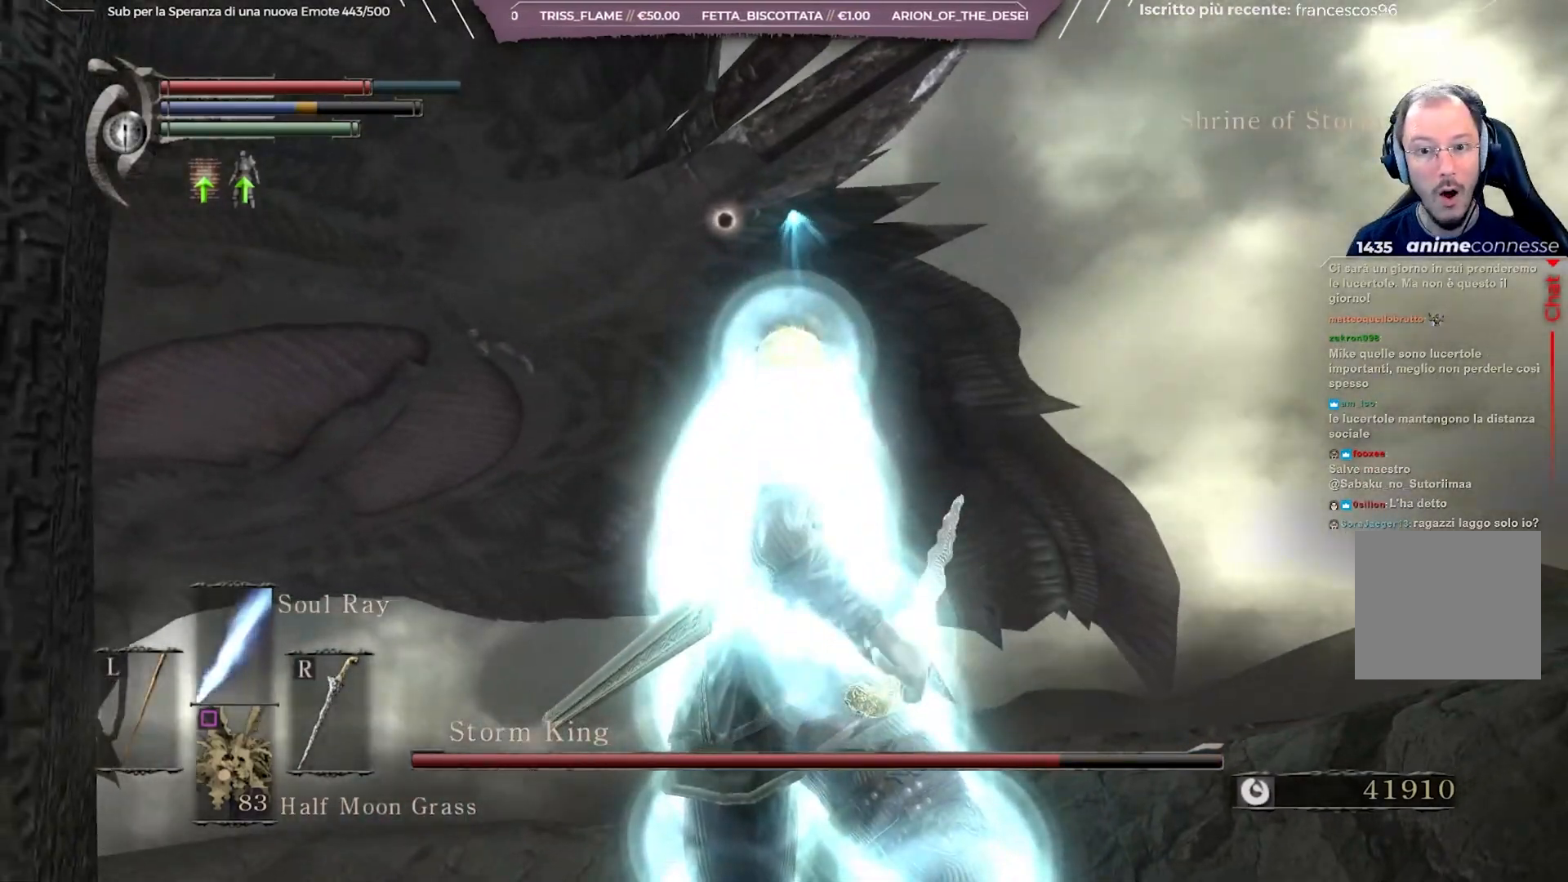
{"buttons": [], "left_stick": "up-left", "right_stick": "center", "events": []}
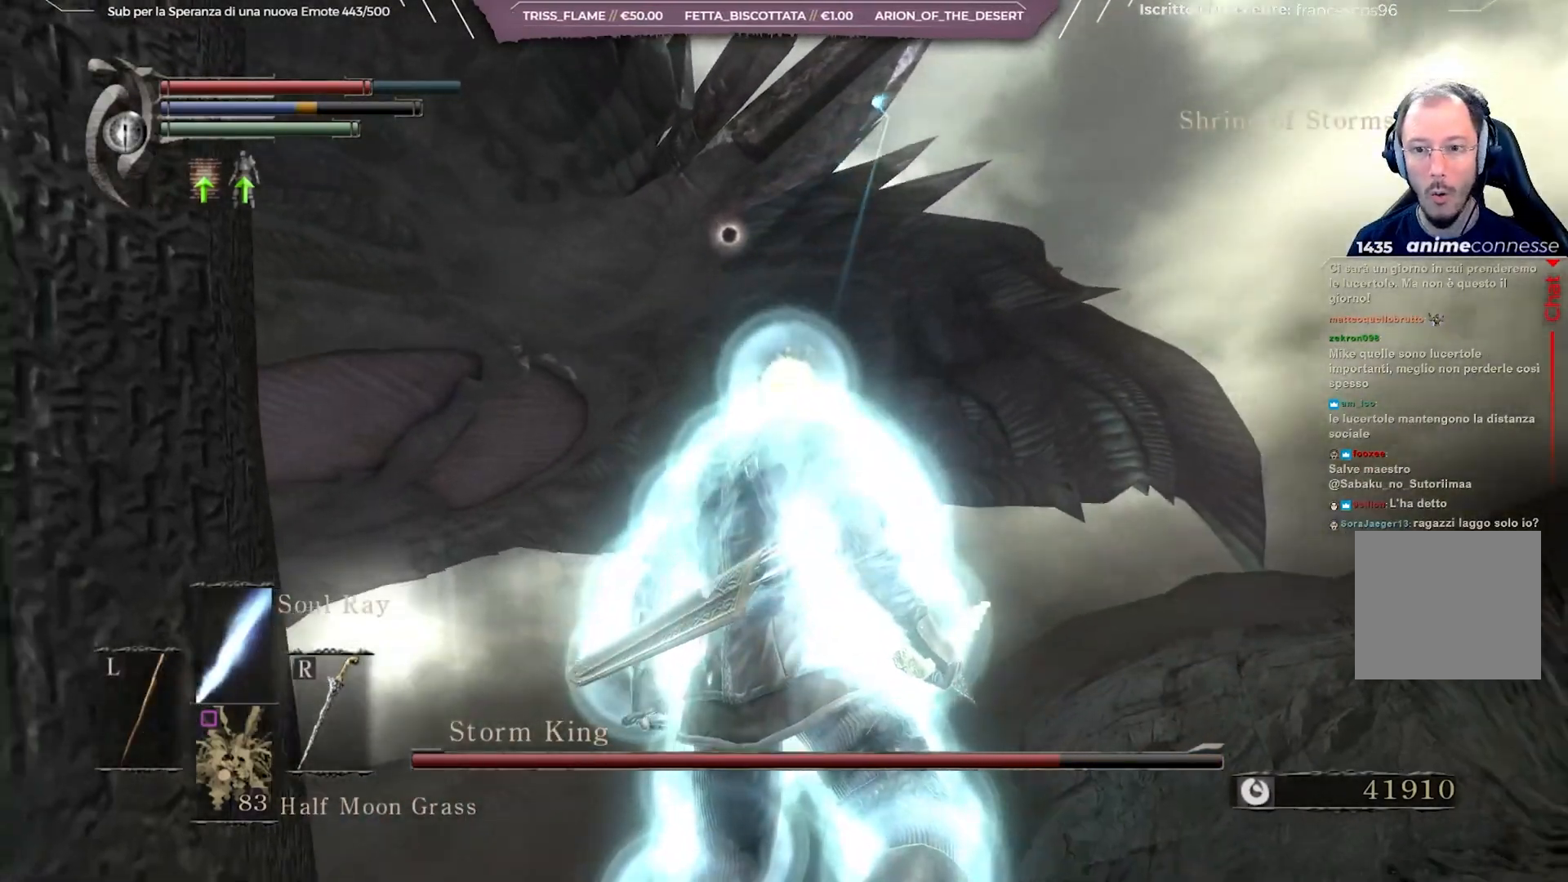
{"buttons": [], "left_stick": "up-left", "right_stick": "center", "events": []}
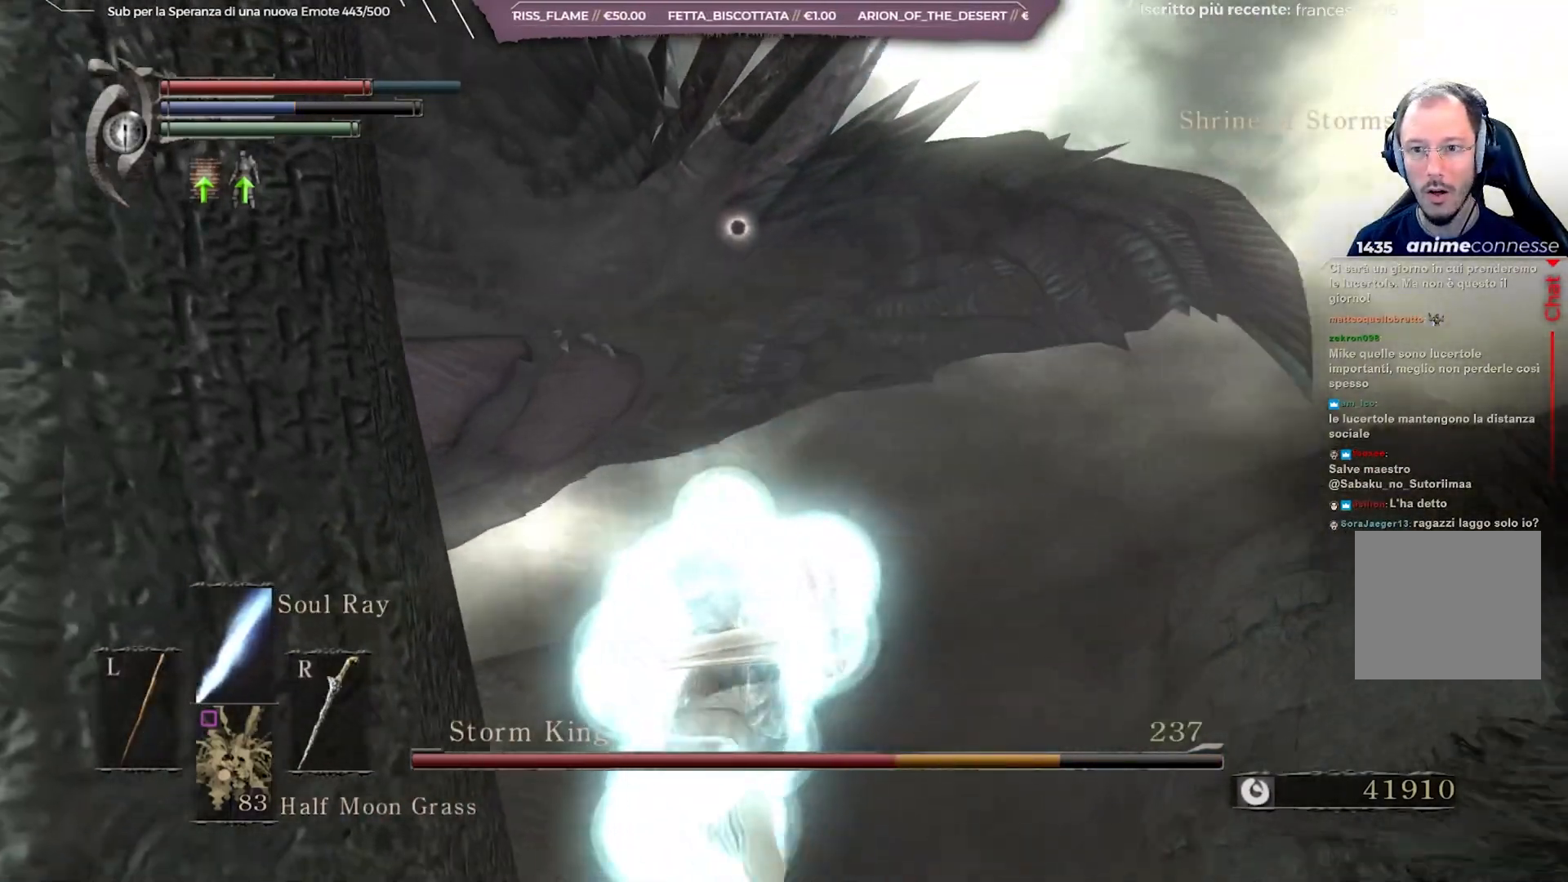
{"buttons": ["L1"], "left_stick": "up", "right_stick": "center", "events": [[17, "left_stick", "center"], [217, "left_stick", "up"], [333, "L1", "down"], [400, "L1", "up"], [500, "L1", "down"]]}
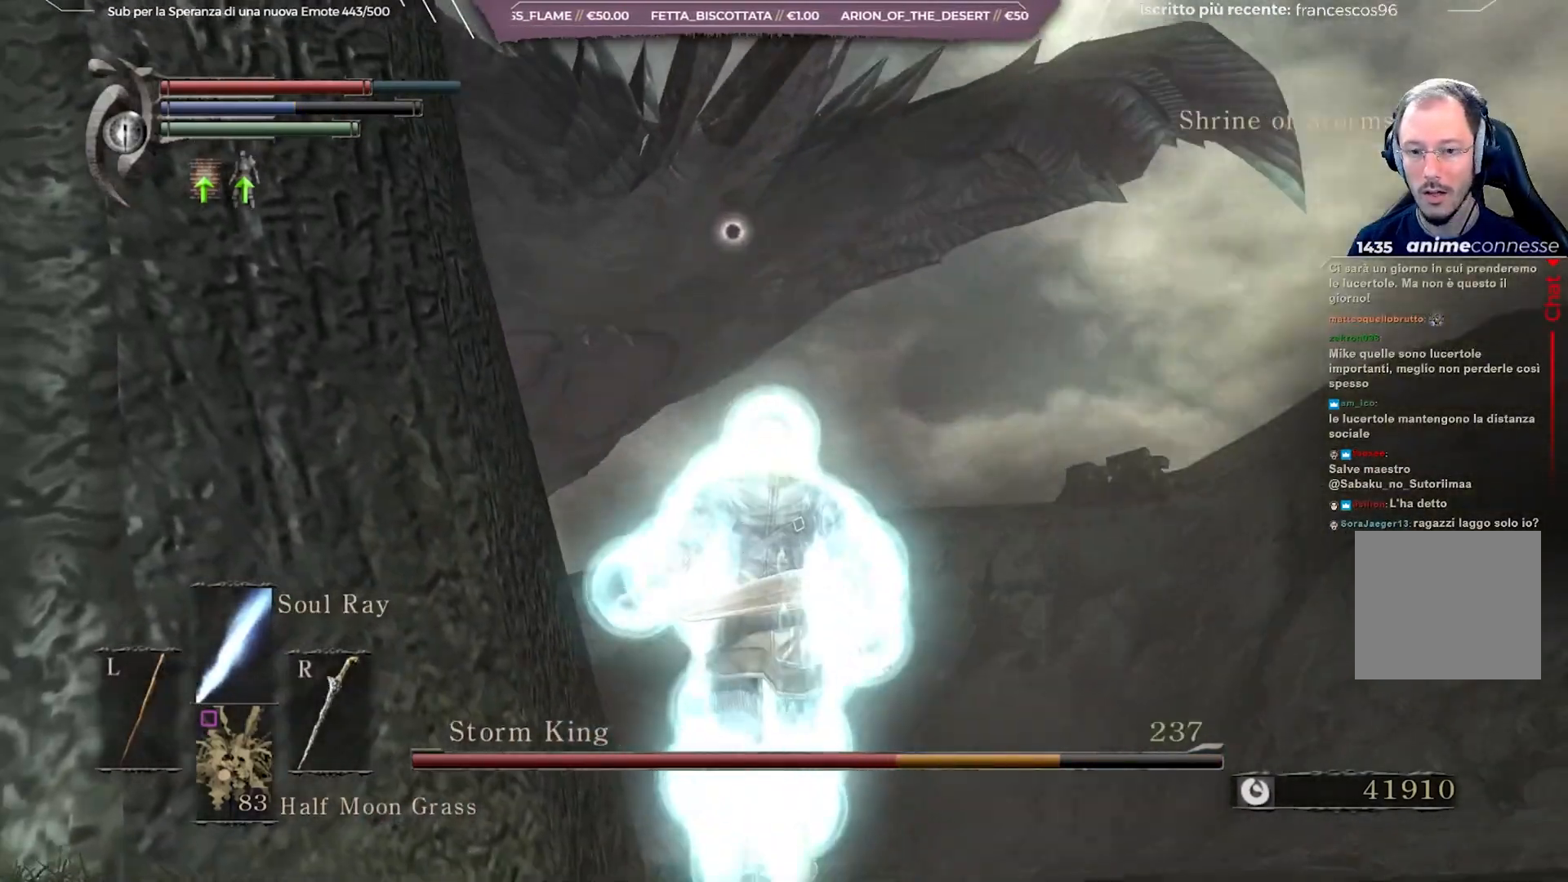
{"buttons": [], "left_stick": "up", "right_stick": "center", "events": [[83, "L1", "up"], [167, "L1", "down"], [283, "L1", "up"], [317, "left_stick", "up-right"], [500, "left_stick", "up"]]}
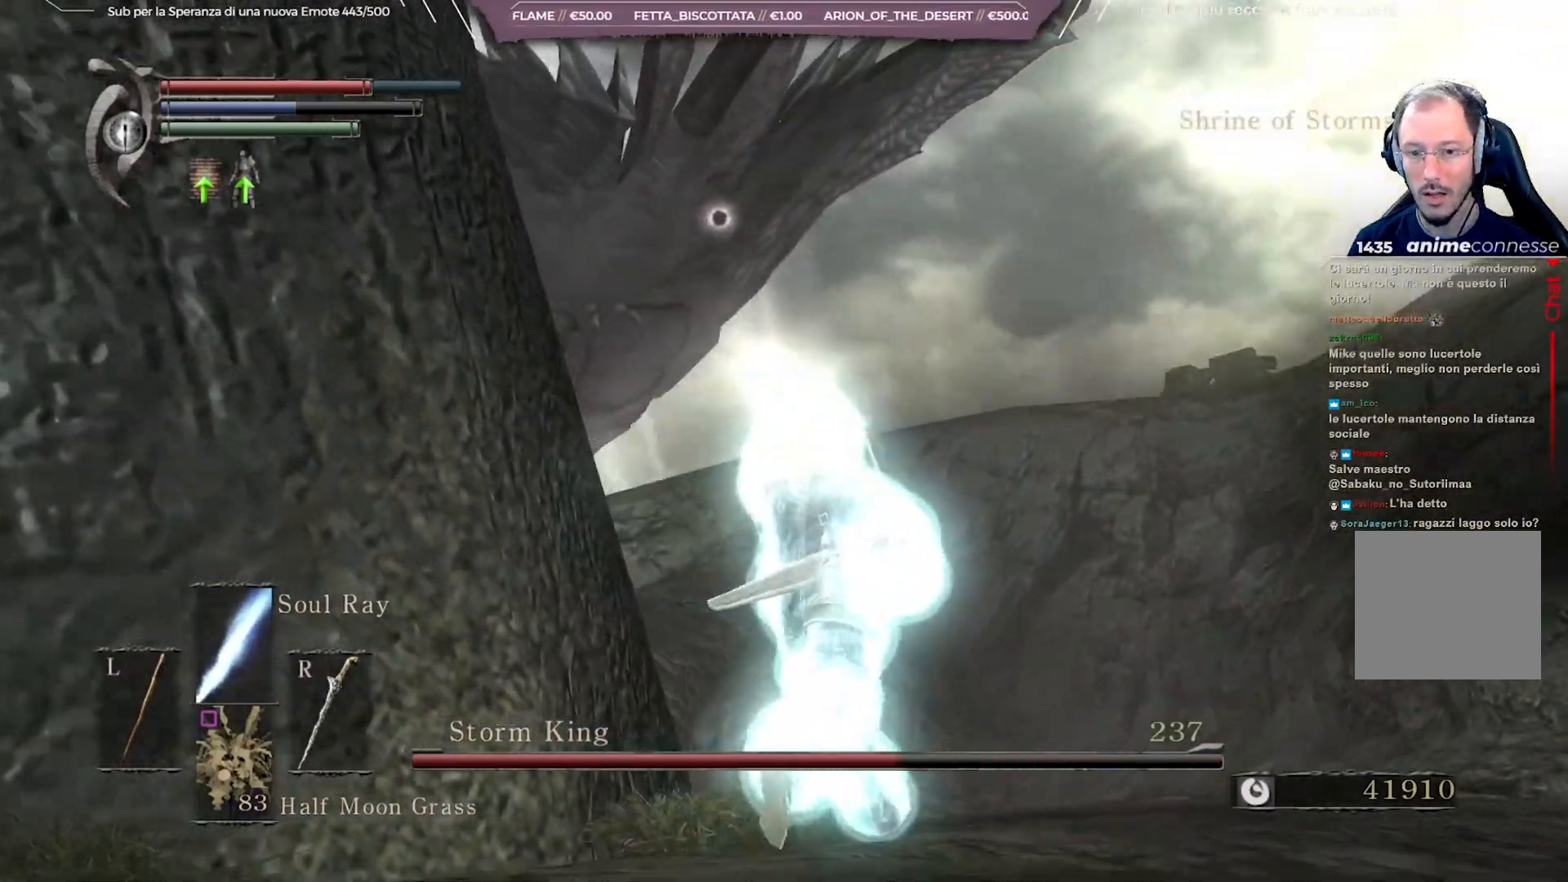
{"buttons": [], "left_stick": "center", "right_stick": "center", "events": [[250, "left_stick", "center"]]}
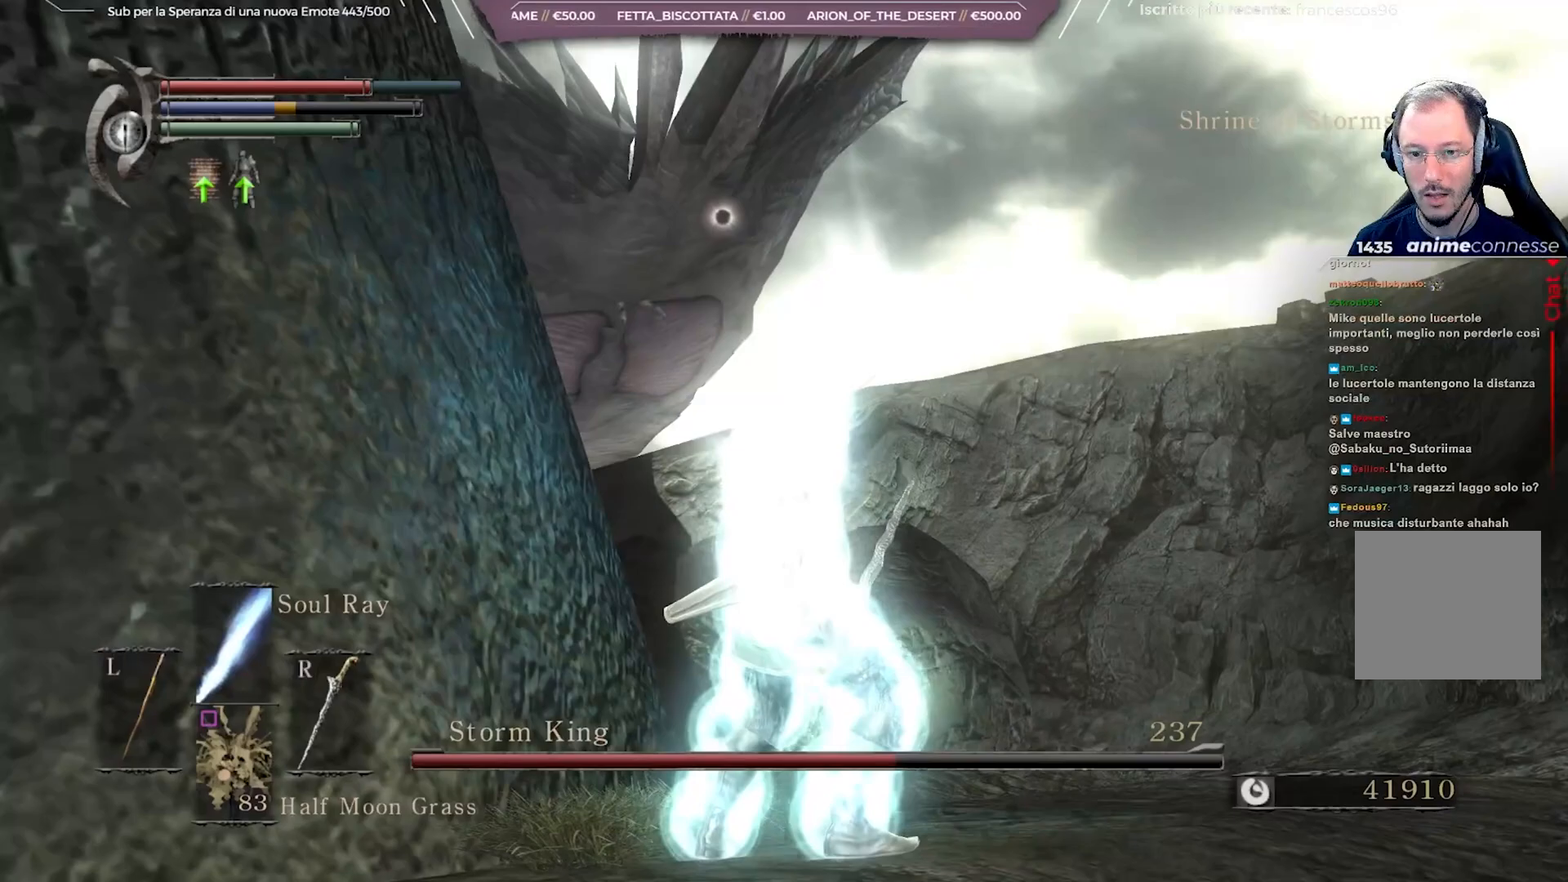
{"buttons": [], "left_stick": "center", "right_stick": "center", "events": []}
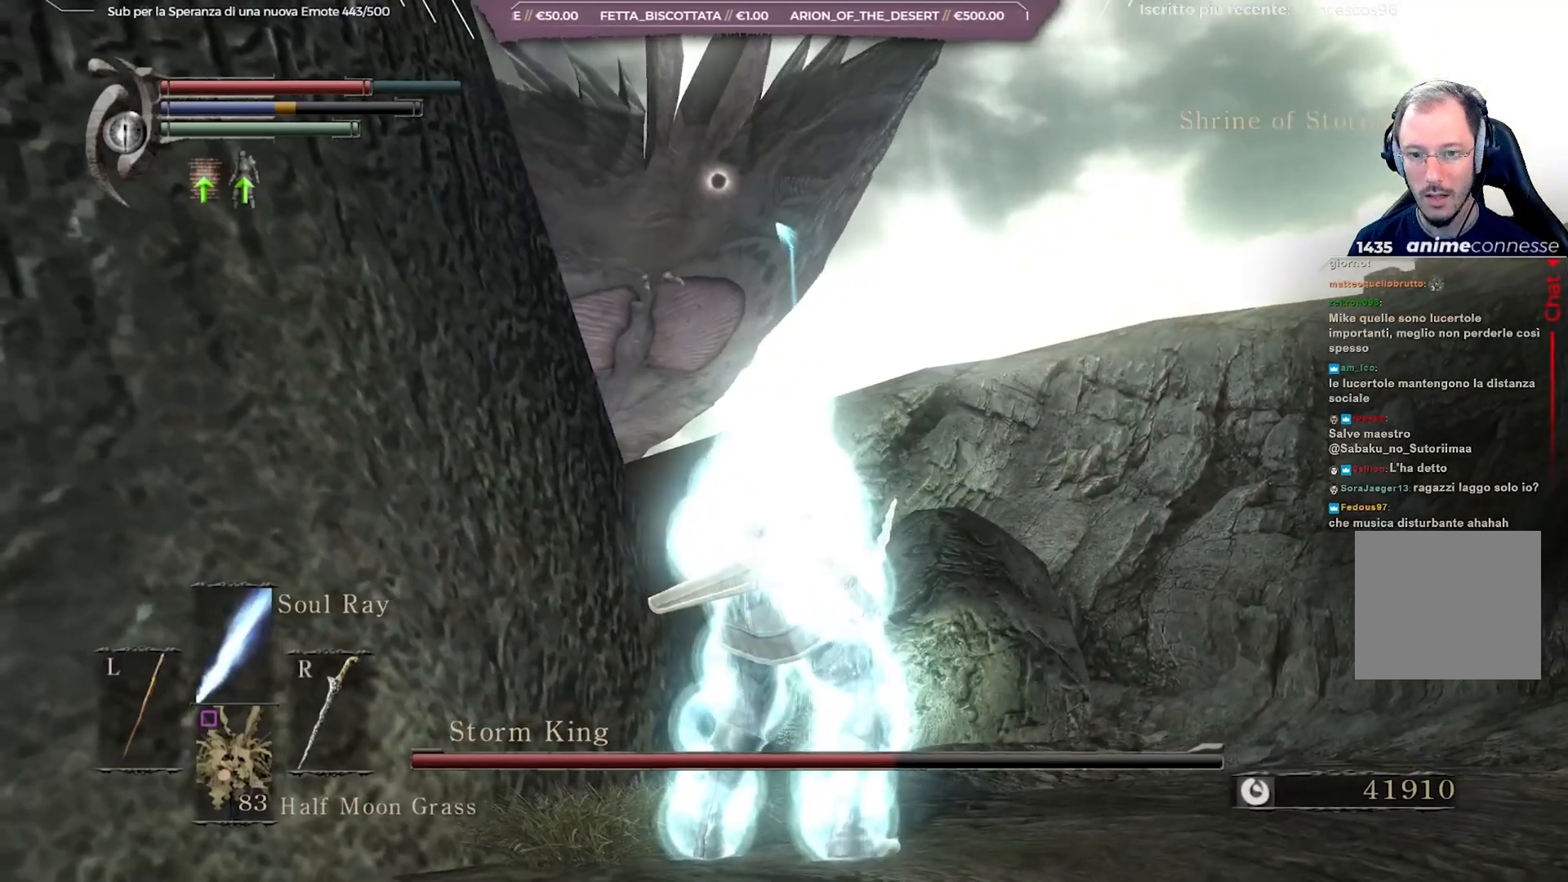
{"buttons": [], "left_stick": "down-left", "right_stick": "center", "events": [[283, "left_stick", "down-left"]]}
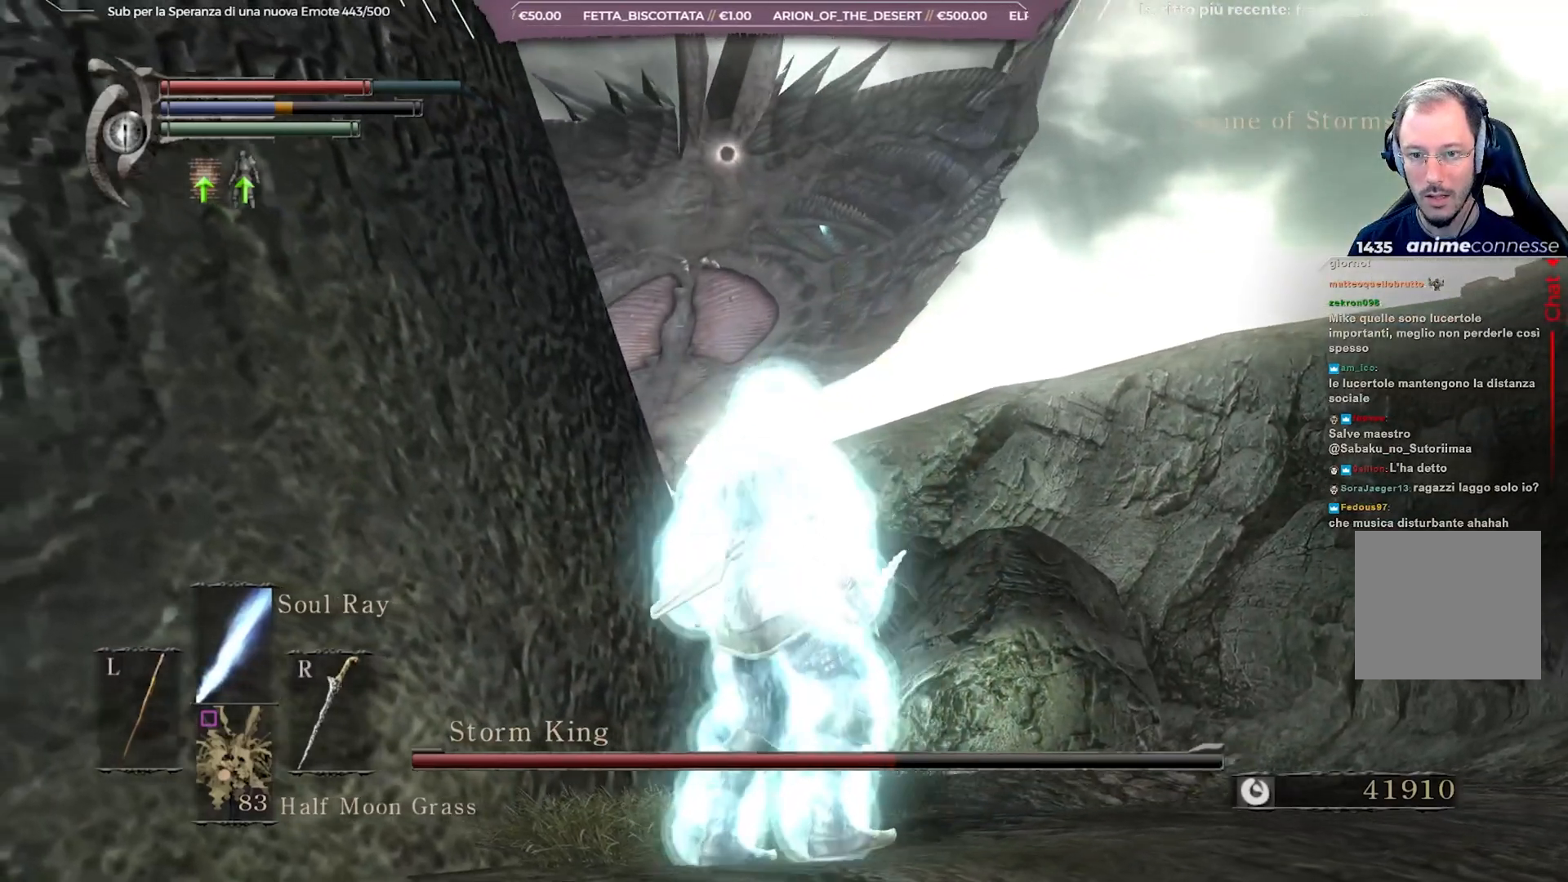
{"buttons": [], "left_stick": "down-left", "right_stick": "center", "events": []}
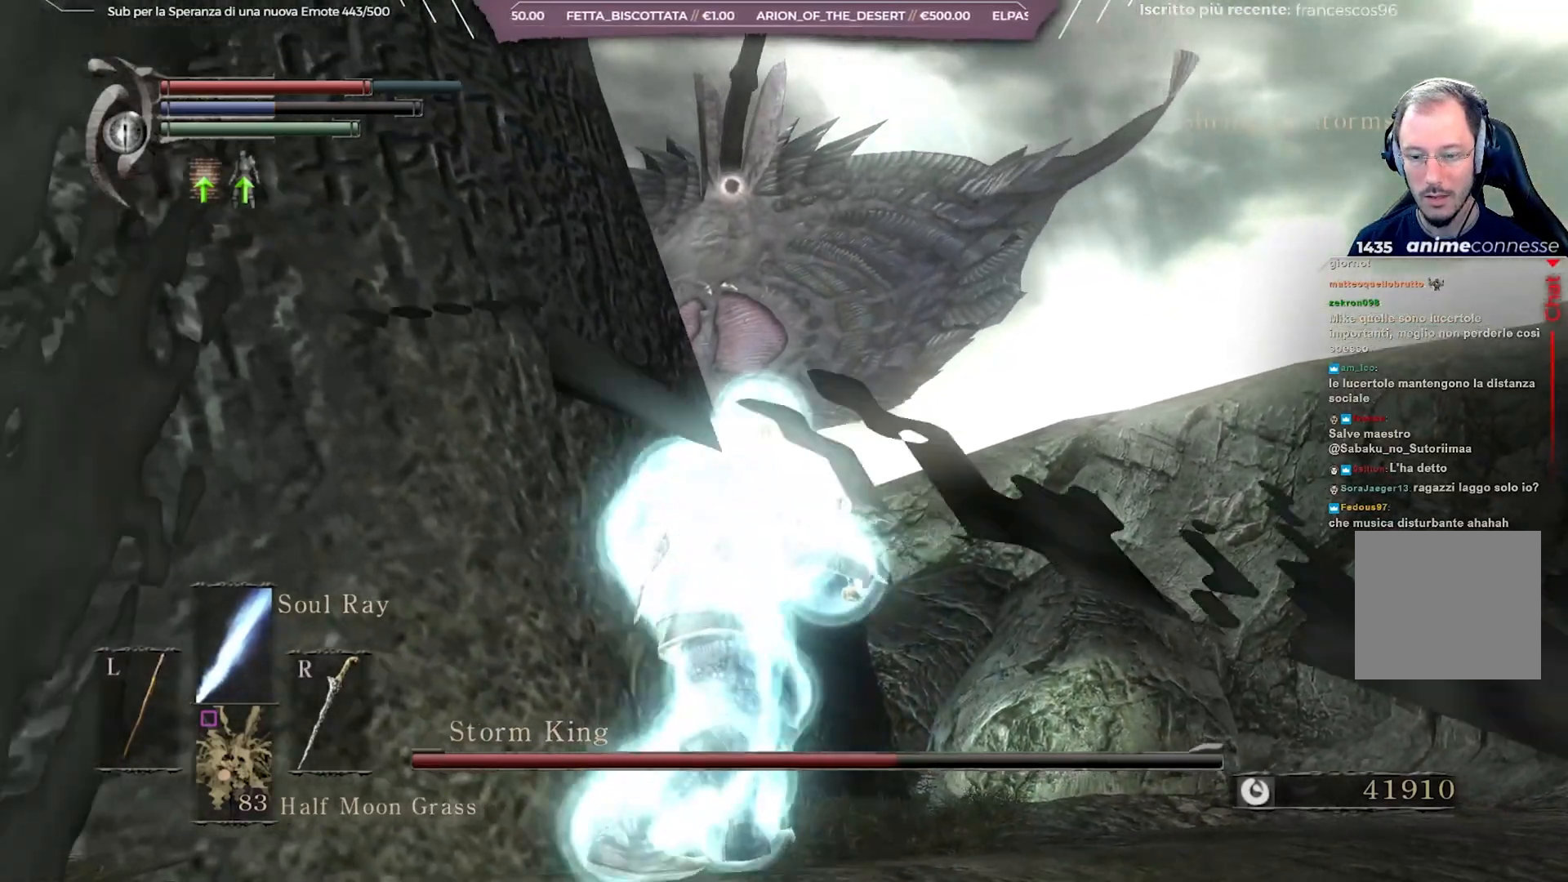
{"buttons": [], "left_stick": "center", "right_stick": "center", "events": [[67, "left_stick", "left"], [233, "left_stick", "up-left"], [350, "left_stick", "center"]]}
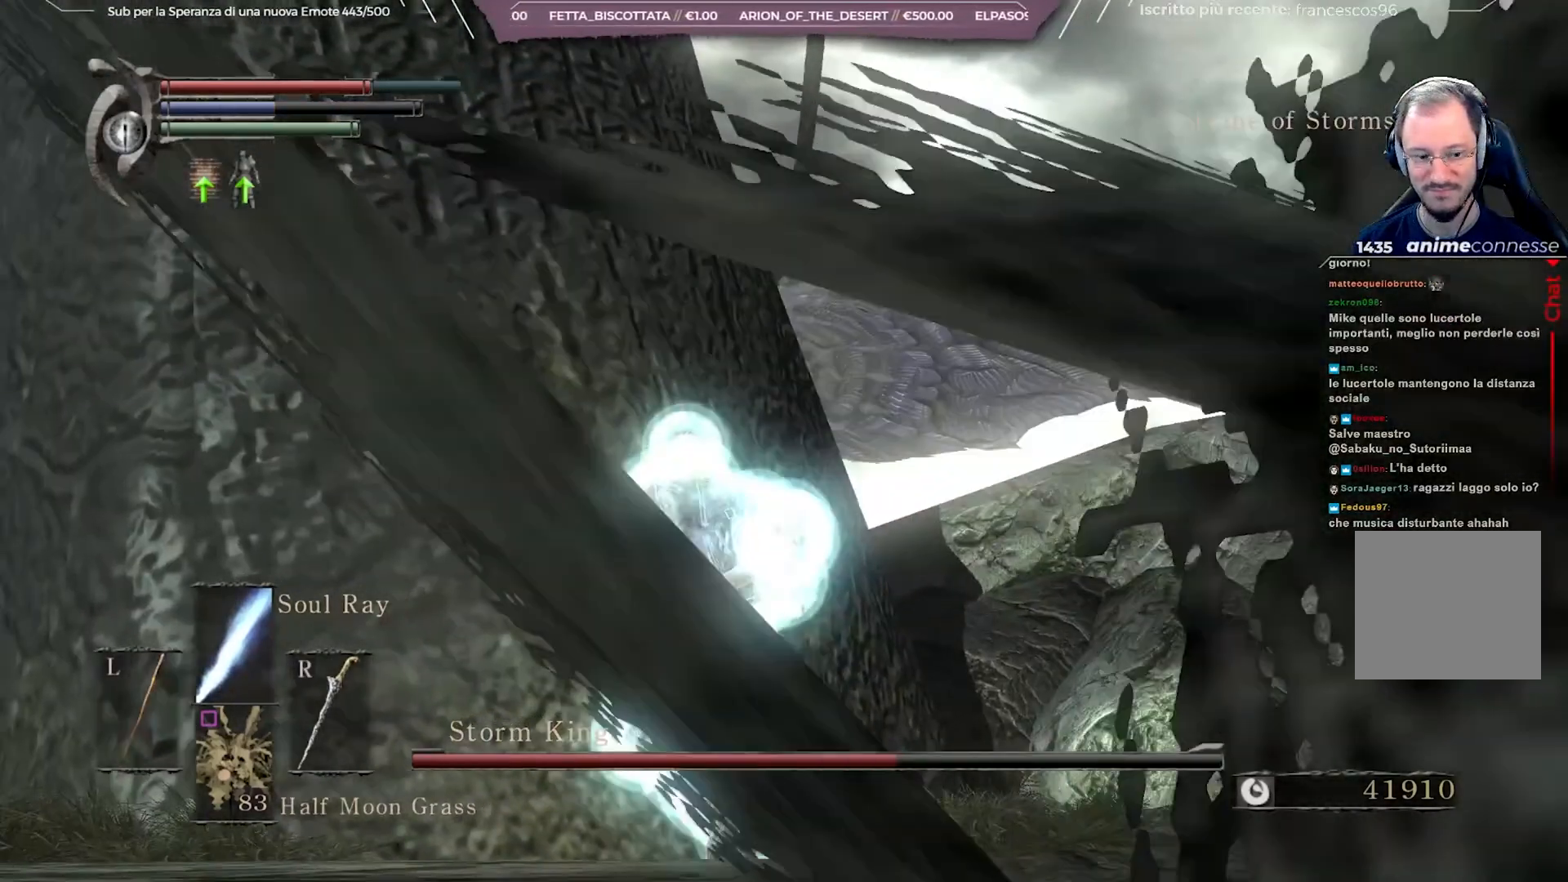
{"buttons": [], "left_stick": "center", "right_stick": "center", "events": [[67, "left_stick", "left"], [467, "left_stick", "center"]]}
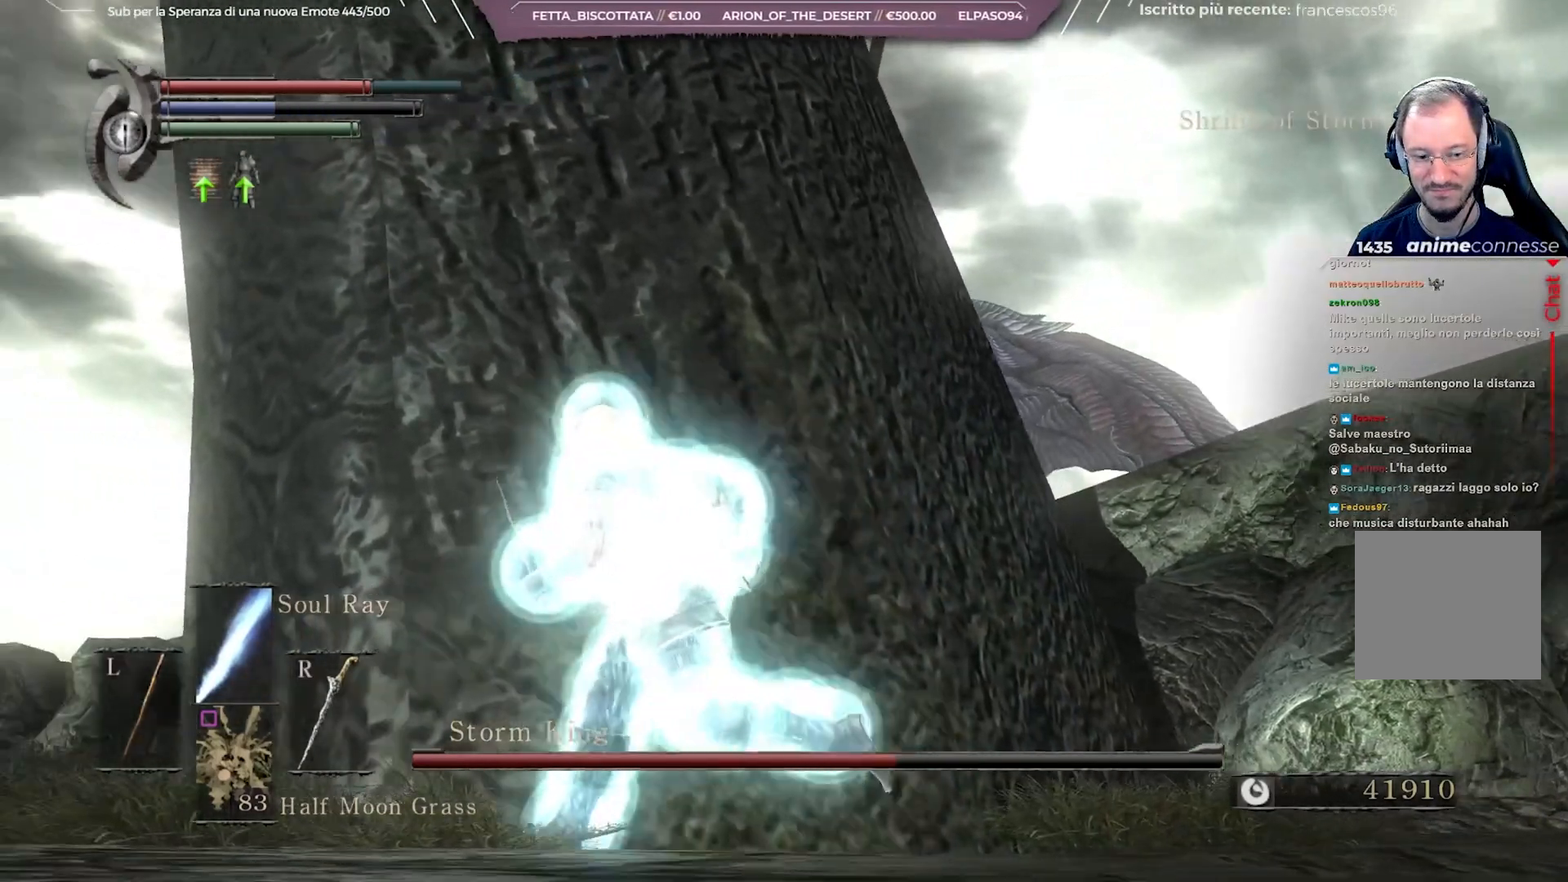
{"buttons": ["A"], "left_stick": "center", "right_stick": "center", "events": [[100, "START", "down"], [217, "left_stick", "up"], [250, "START", "up"], [433, "left_stick", "center"], [467, "A", "down"]]}
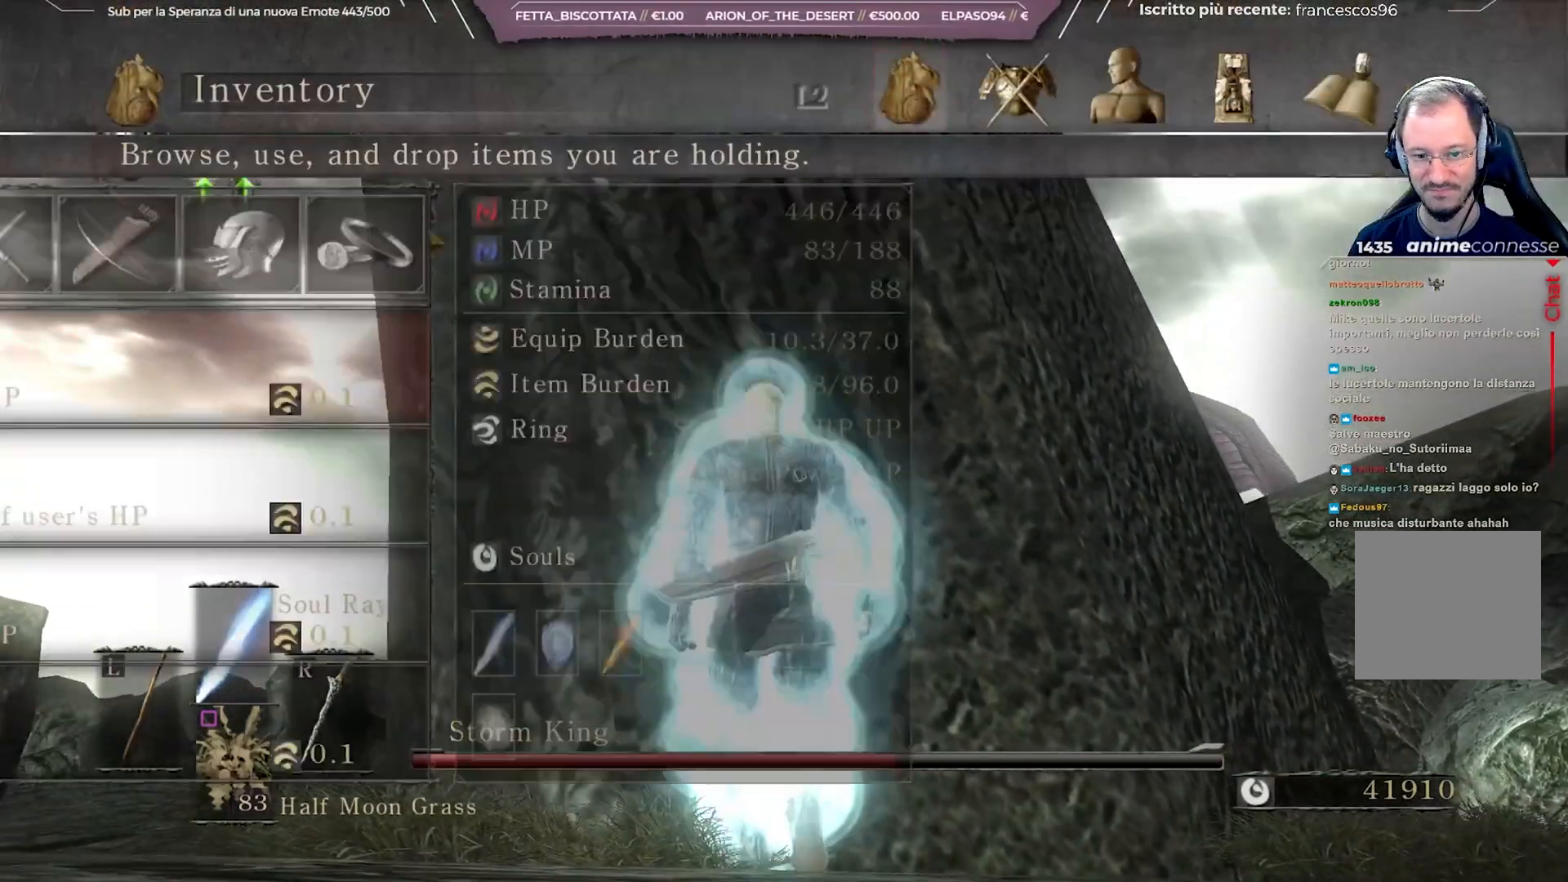
{"buttons": [], "left_stick": "center", "right_stick": "center", "events": [[67, "A", "up"], [250, "DPAD_DOWN", "down"], [333, "DPAD_DOWN", "up"], [400, "DPAD_DOWN", "down"], [483, "DPAD_DOWN", "up"]]}
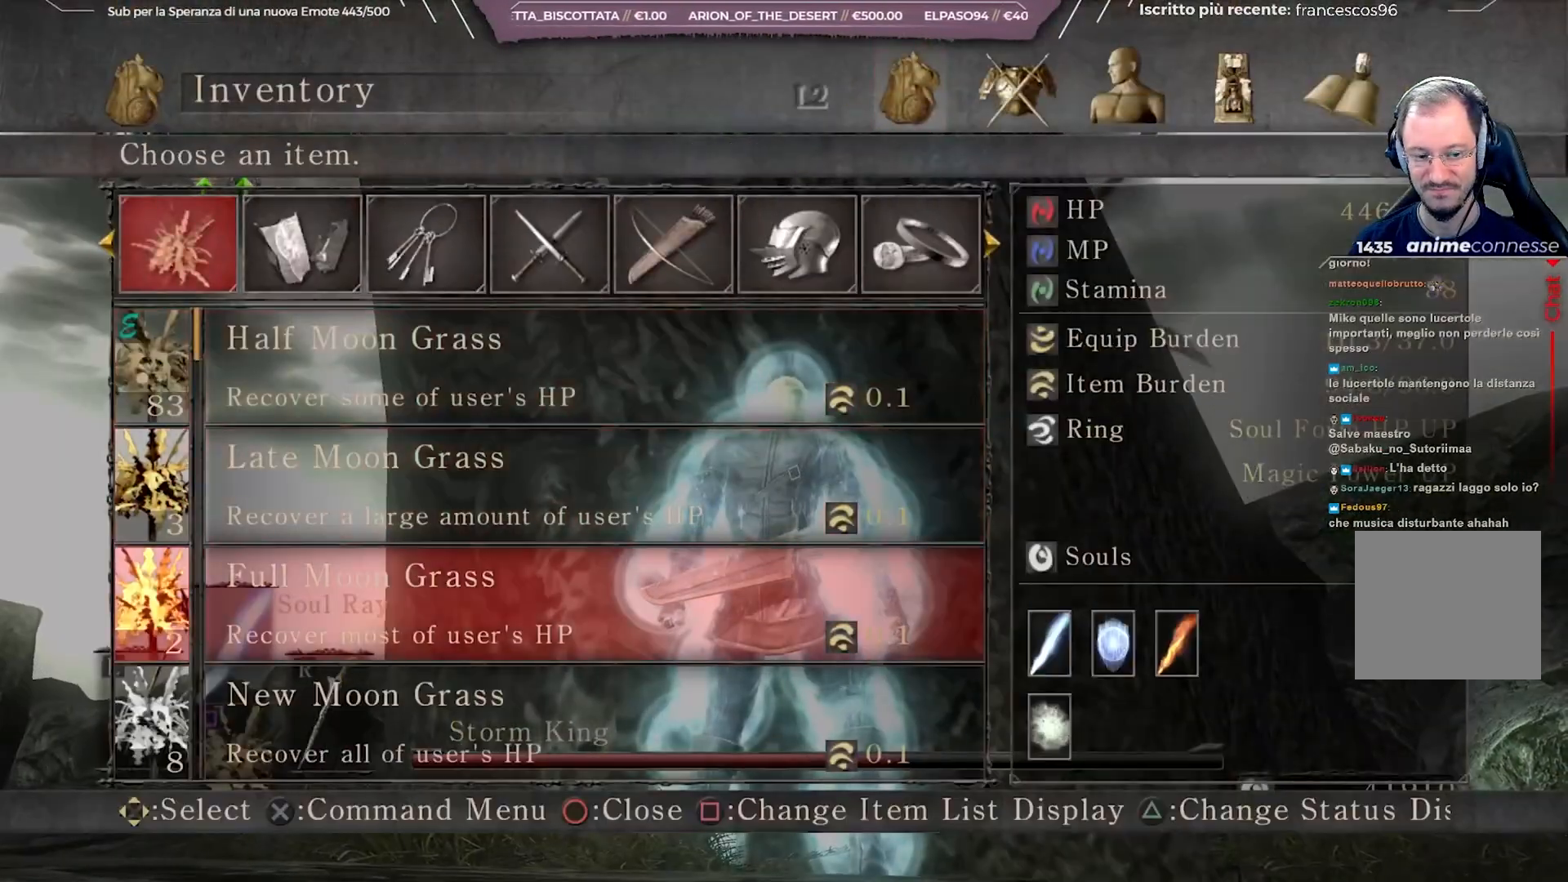
{"buttons": [], "left_stick": "center", "right_stick": "center", "events": [[50, "DPAD_DOWN", "down"], [267, "DPAD_DOWN", "up"], [367, "DPAD_DOWN", "down"], [467, "DPAD_DOWN", "up"]]}
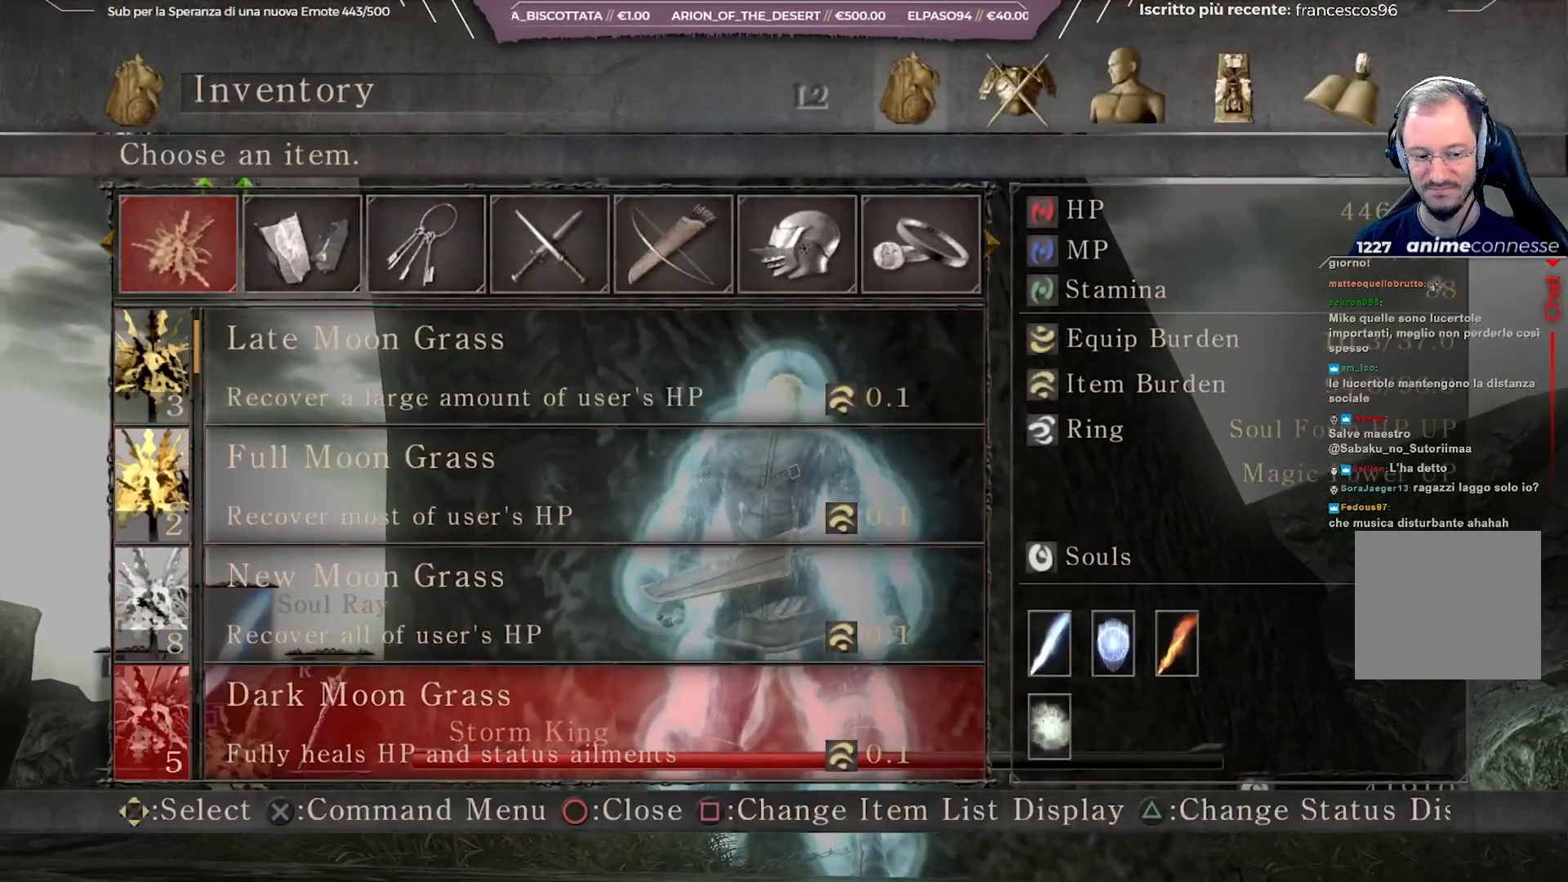
{"buttons": ["DPAD_DOWN"], "left_stick": "center", "right_stick": "center", "events": [[33, "DPAD_DOWN", "down"], [133, "DPAD_DOWN", "up"], [250, "DPAD_DOWN", "down"], [367, "DPAD_DOWN", "up"], [433, "DPAD_DOWN", "down"]]}
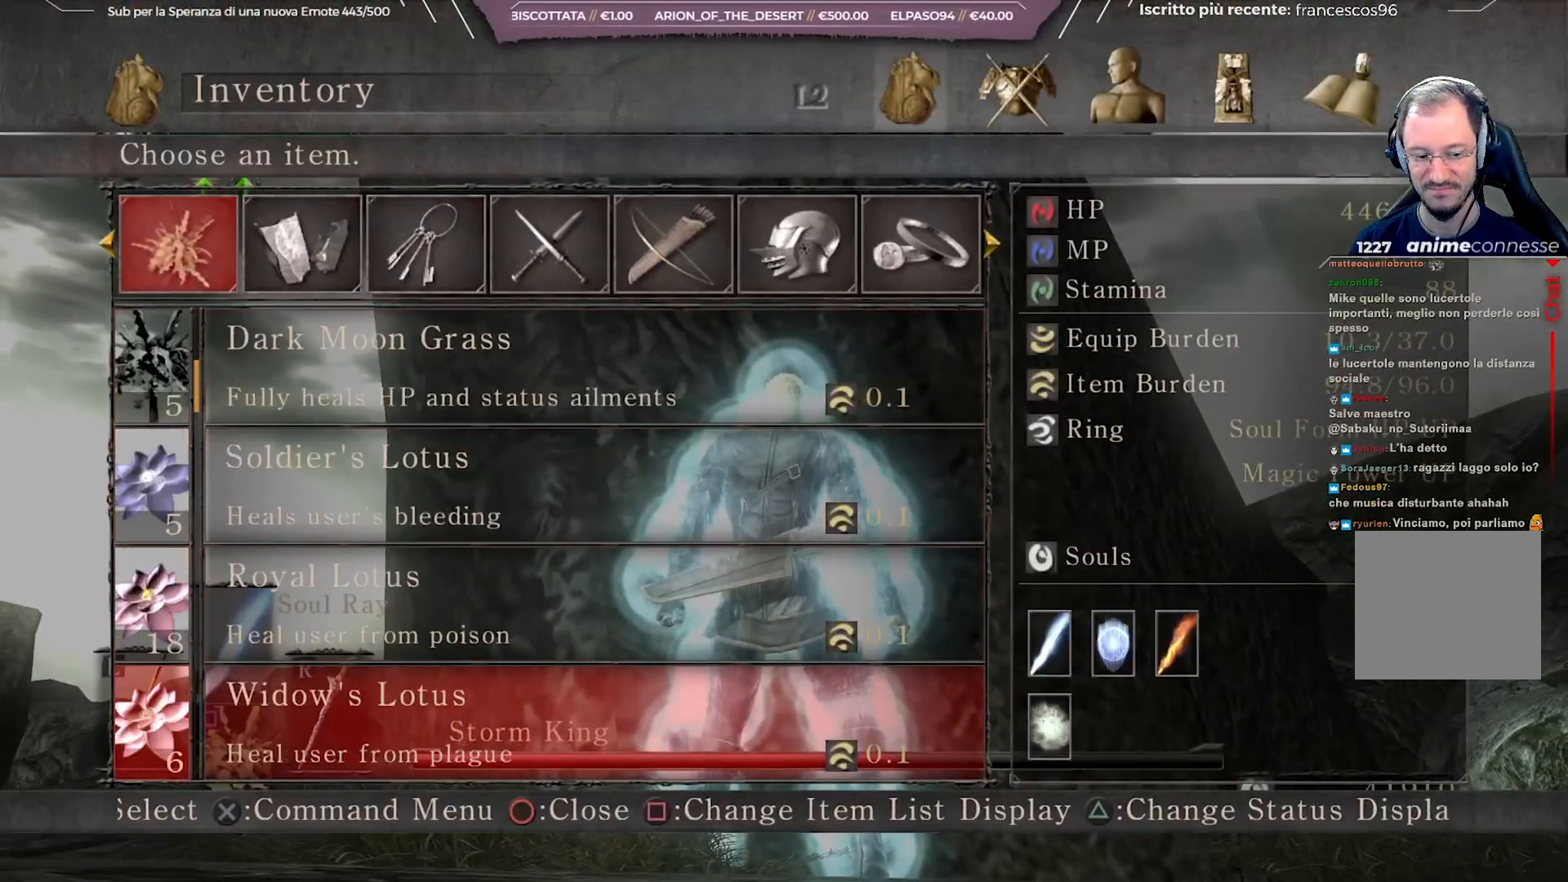
{"buttons": [], "left_stick": "center", "right_stick": "center", "events": [[50, "DPAD_DOWN", "up"], [167, "DPAD_DOWN", "down"], [267, "DPAD_DOWN", "up"], [333, "DPAD_DOWN", "down"], [483, "DPAD_DOWN", "up"]]}
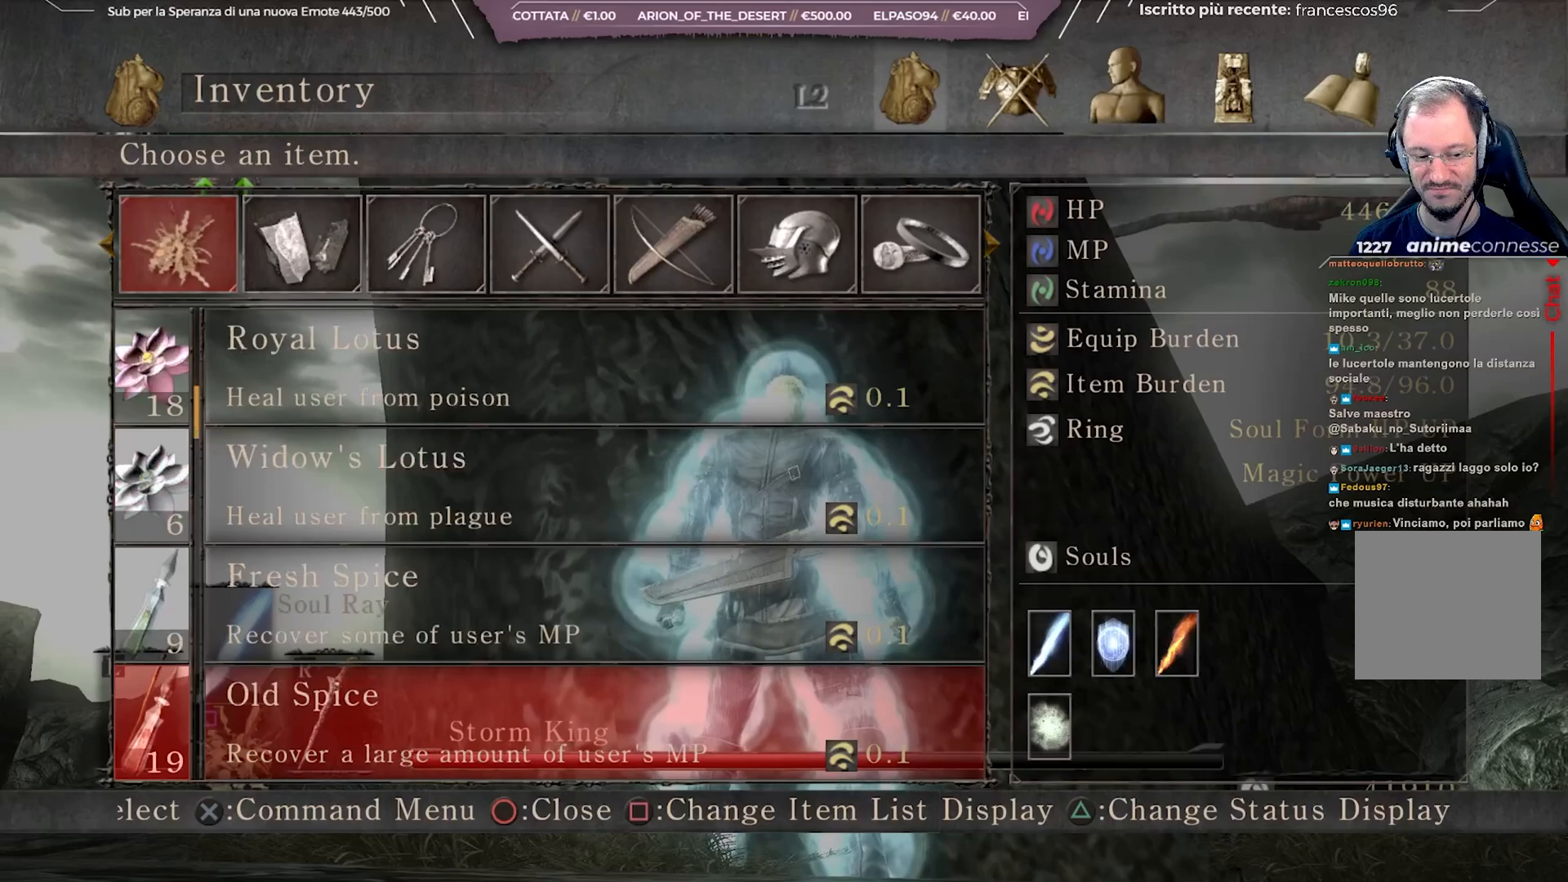
{"buttons": [], "left_stick": "center", "right_stick": "center", "events": [[333, "DPAD_UP", "down"], [467, "DPAD_UP", "up"]]}
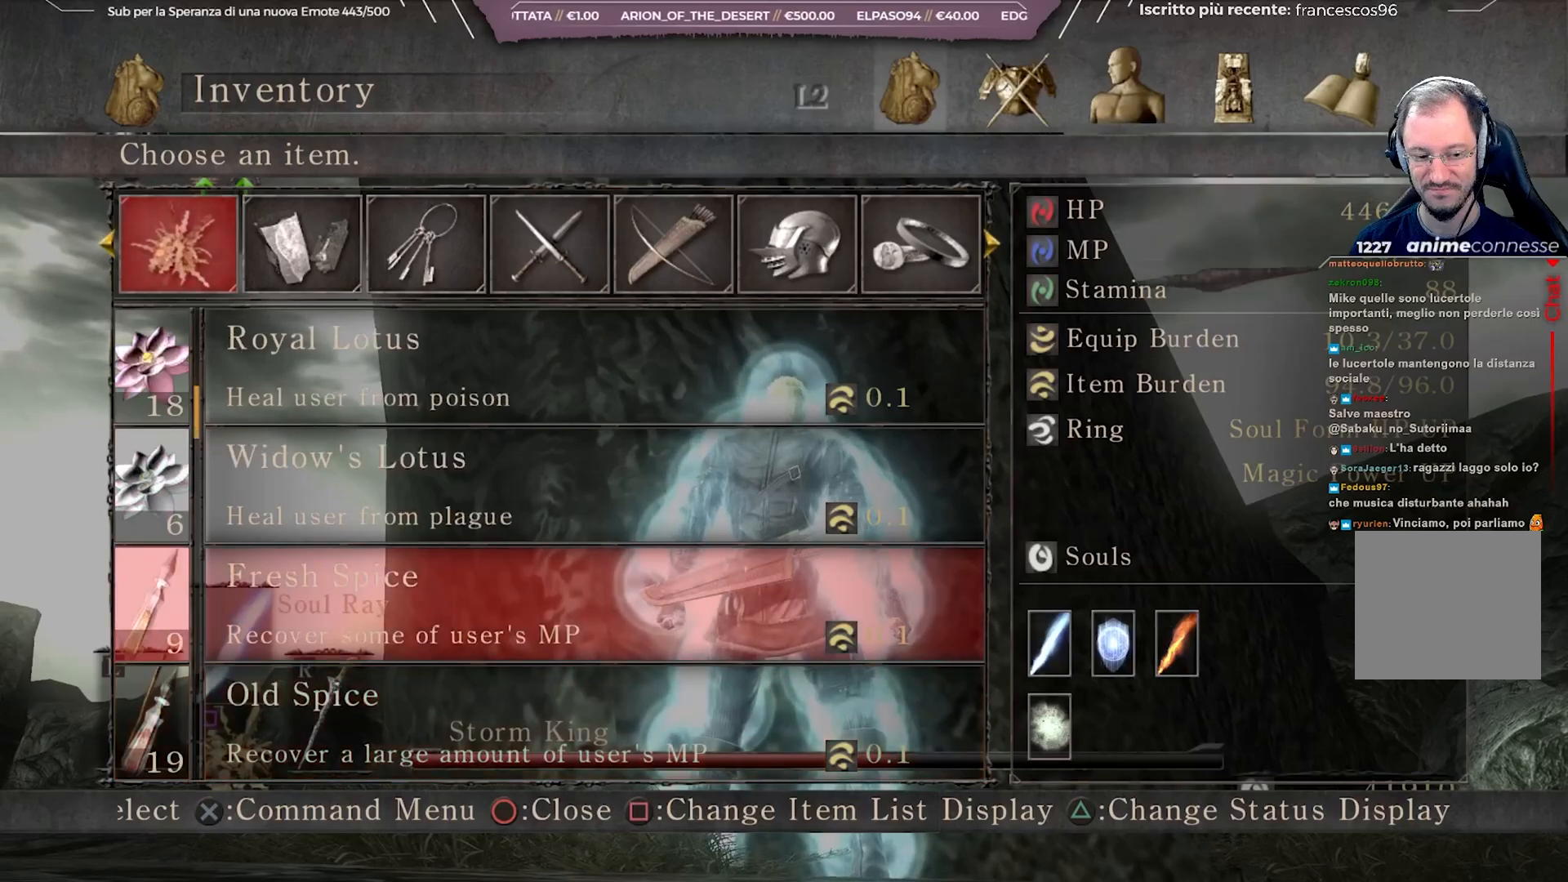
{"buttons": [], "left_stick": "center", "right_stick": "center", "events": [[167, "A", "down"], [267, "A", "up"], [333, "A", "down"], [450, "A", "up"]]}
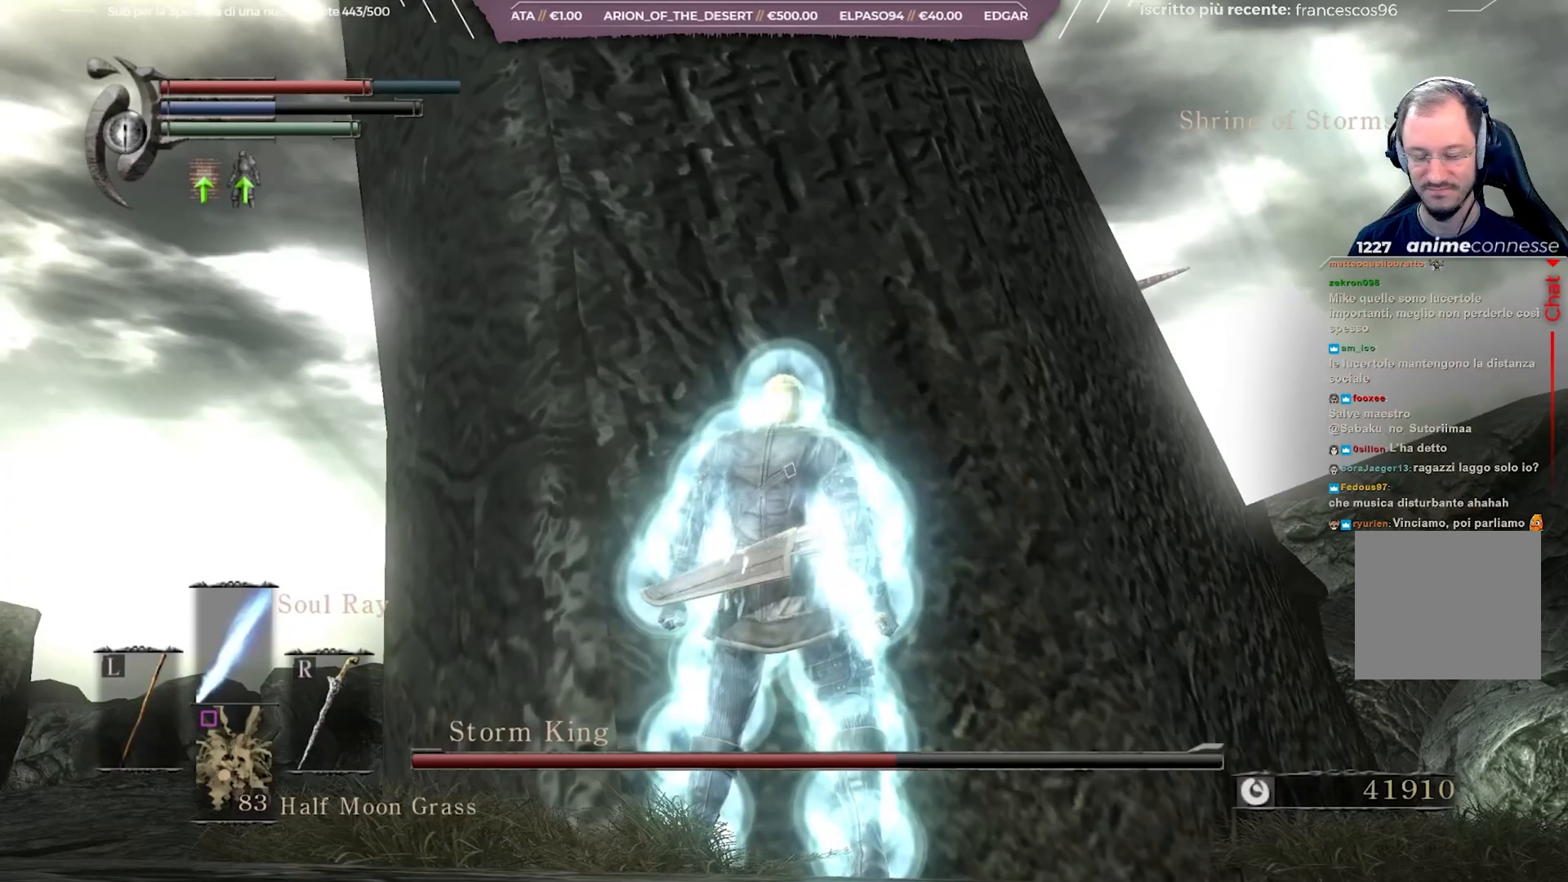
{"buttons": [], "left_stick": "center", "right_stick": "center", "events": []}
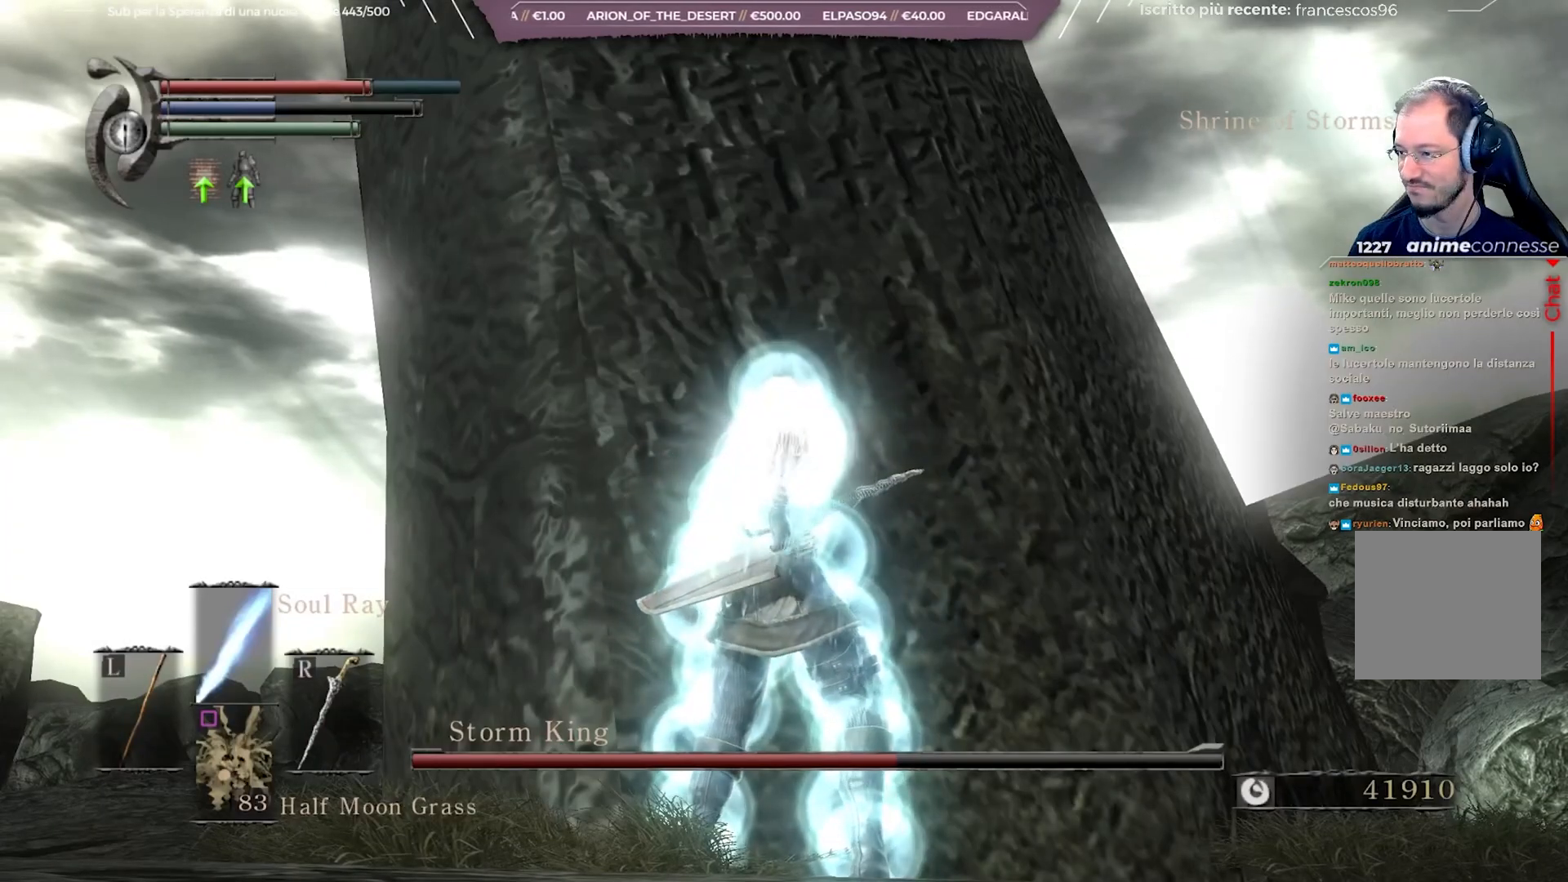
{"buttons": [], "left_stick": "center", "right_stick": "down-right", "events": [[483, "right_stick", "down-right"]]}
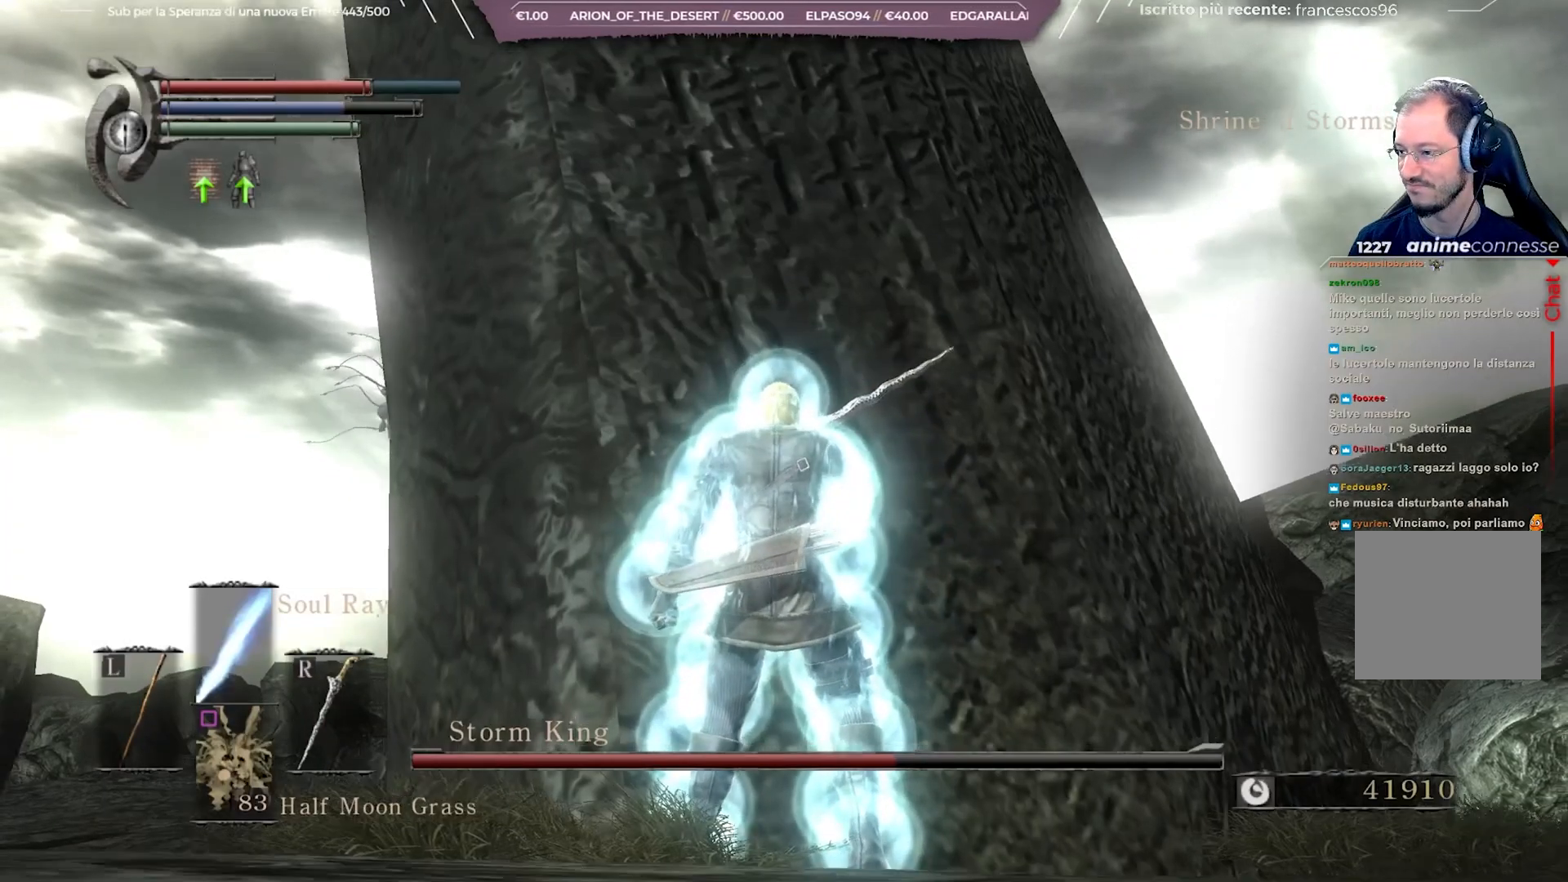
{"buttons": [], "left_stick": "center", "right_stick": "center", "events": [[167, "right_stick", "center"]]}
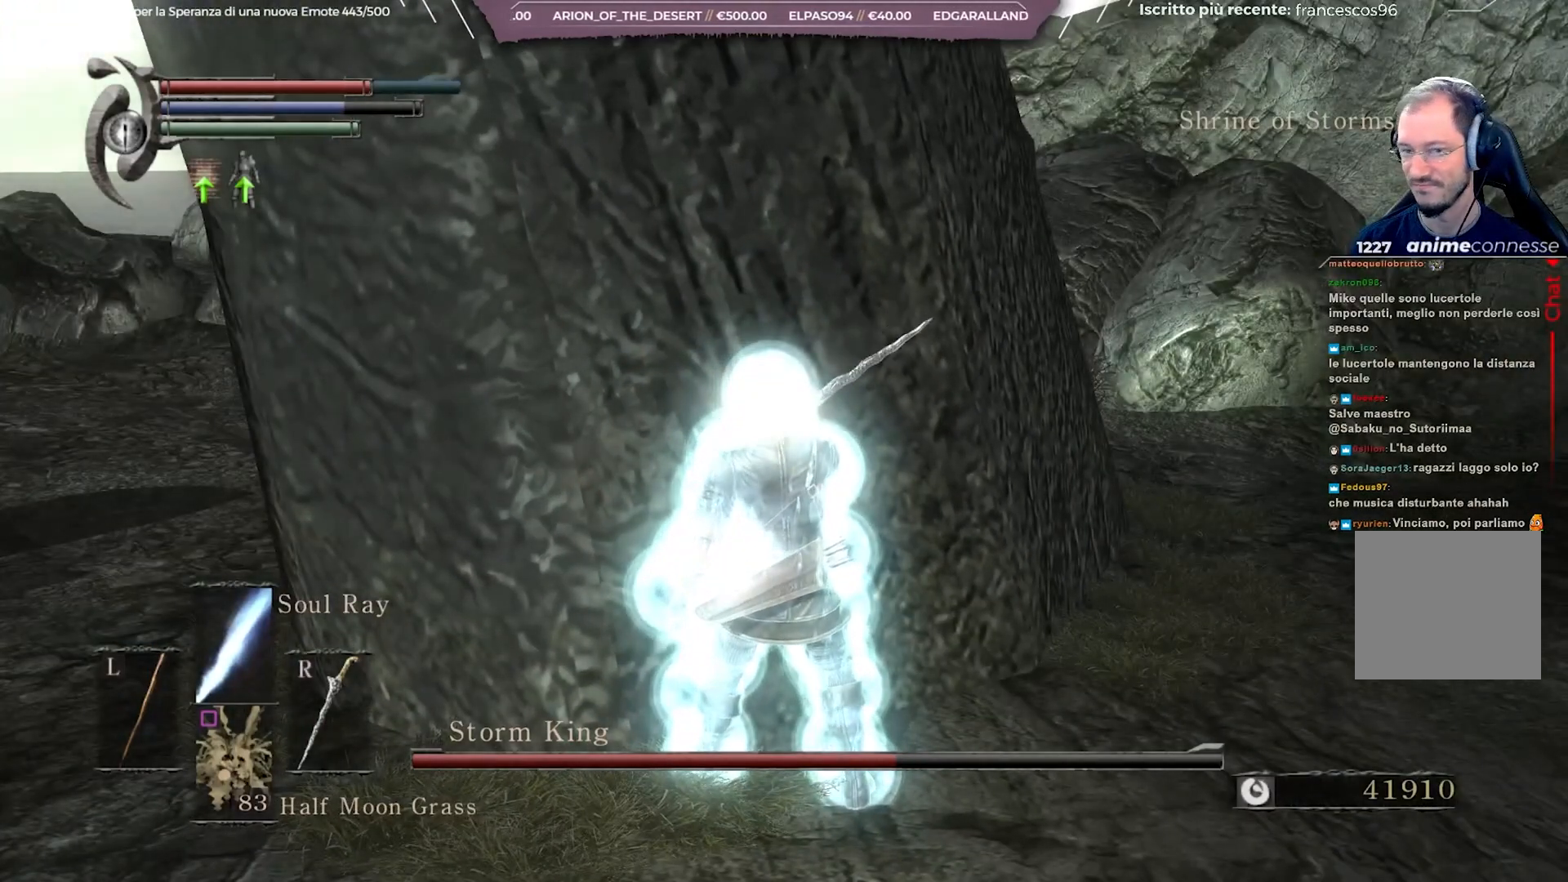
{"buttons": [], "left_stick": "center", "right_stick": "center", "events": [[267, "right_stick", "up-left"], [467, "right_stick", "center"]]}
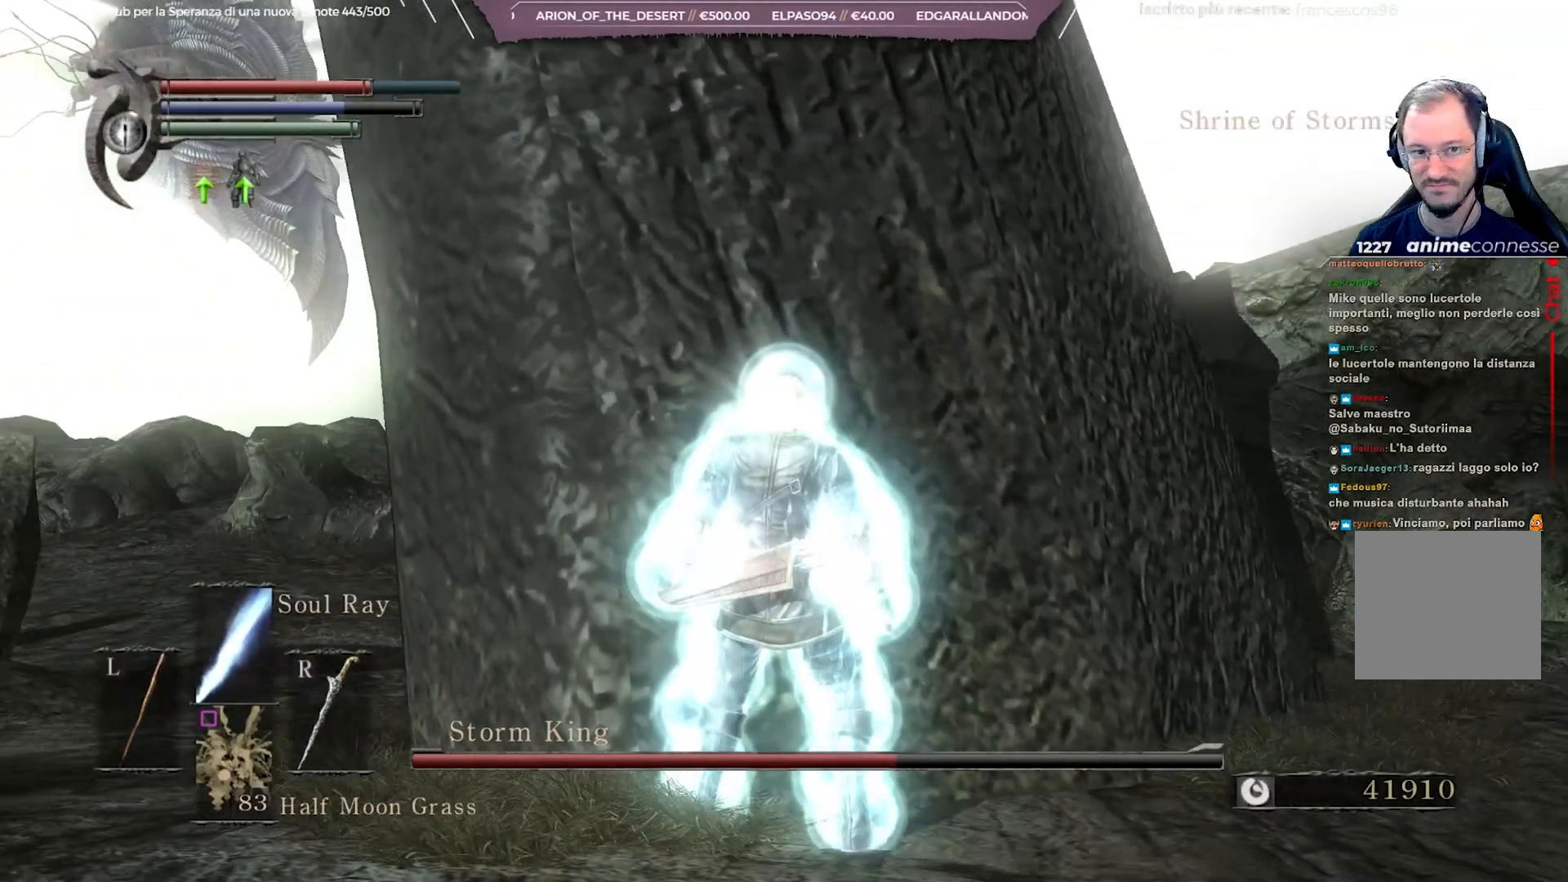
{"buttons": [], "left_stick": "center", "right_stick": "center", "events": []}
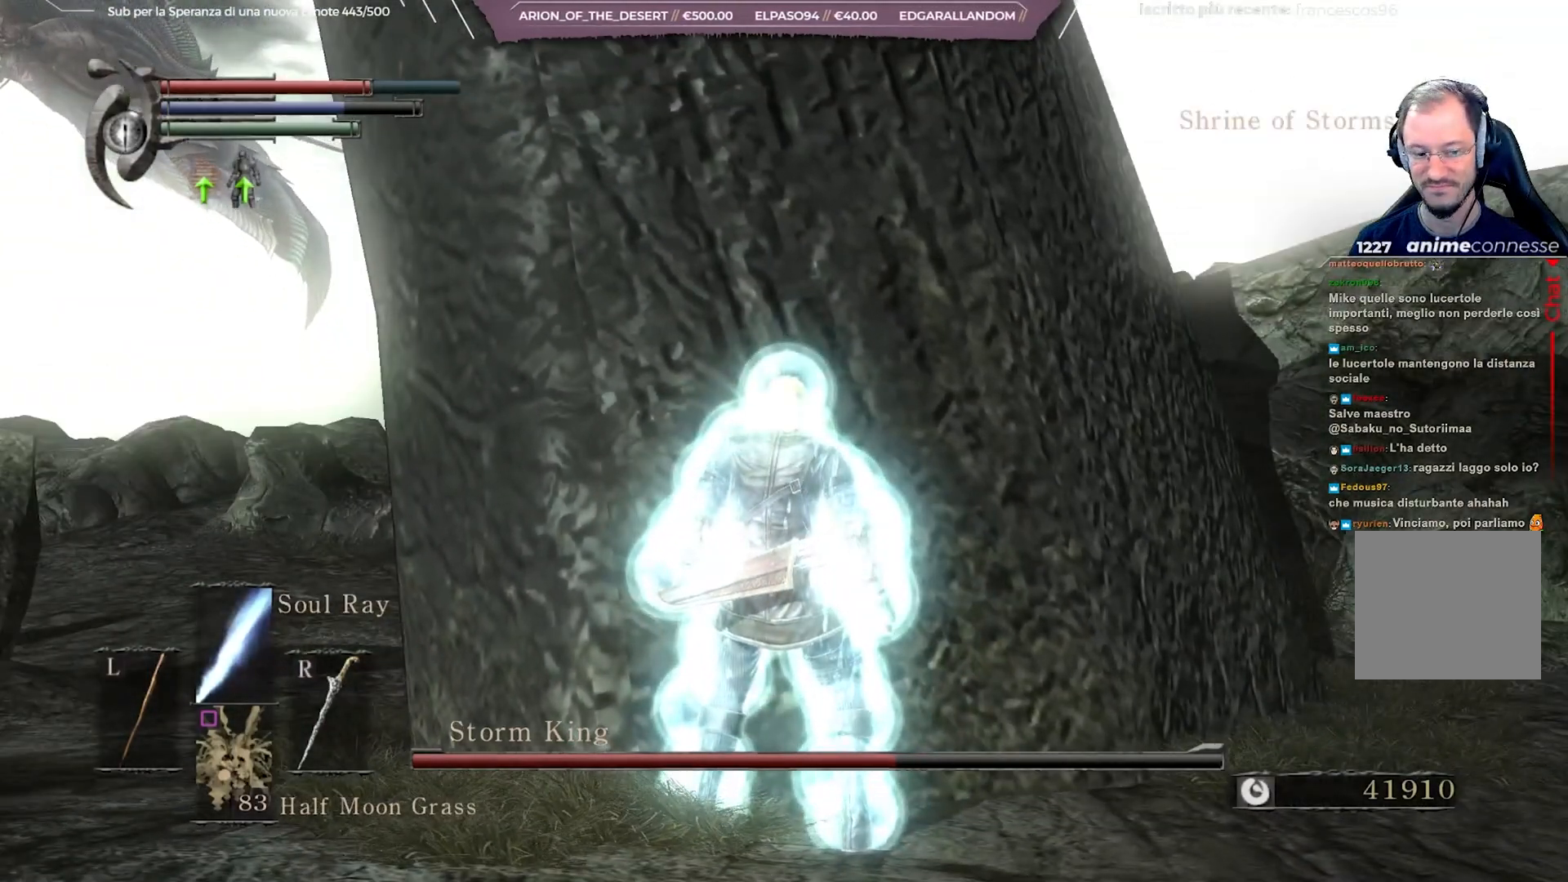
{"buttons": [], "left_stick": "right", "right_stick": "left", "events": [[117, "right_stick", "left"], [267, "left_stick", "right"]]}
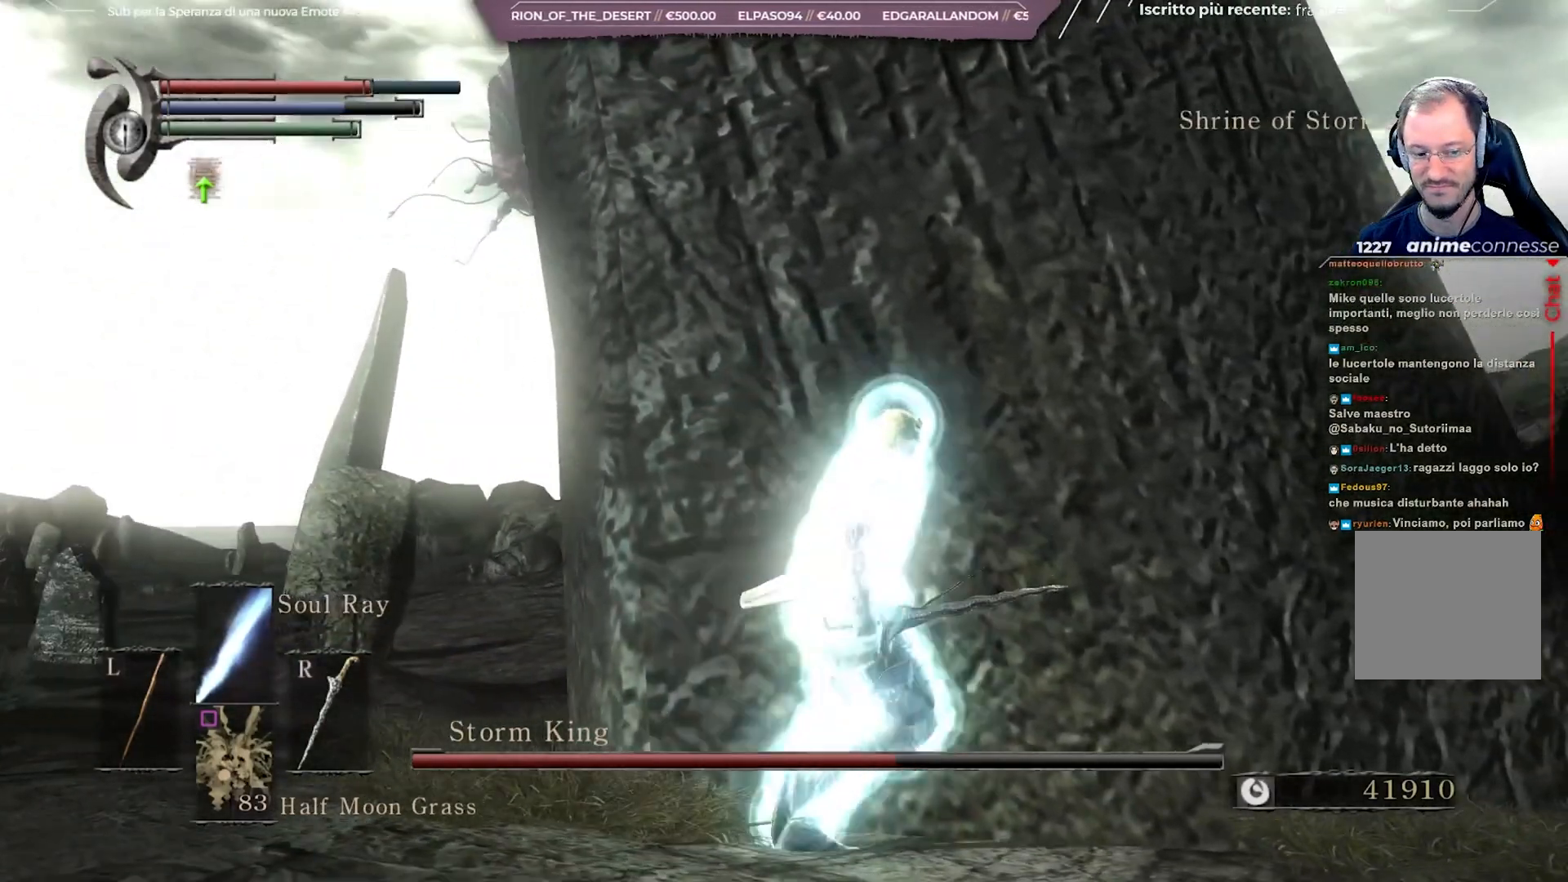
{"buttons": [], "left_stick": "center", "right_stick": "center", "events": [[67, "left_stick", "up-right"], [67, "right_stick", "up-left"], [167, "left_stick", "center"], [233, "right_stick", "center"], [317, "DPAD_UP", "down"], [433, "DPAD_UP", "up"]]}